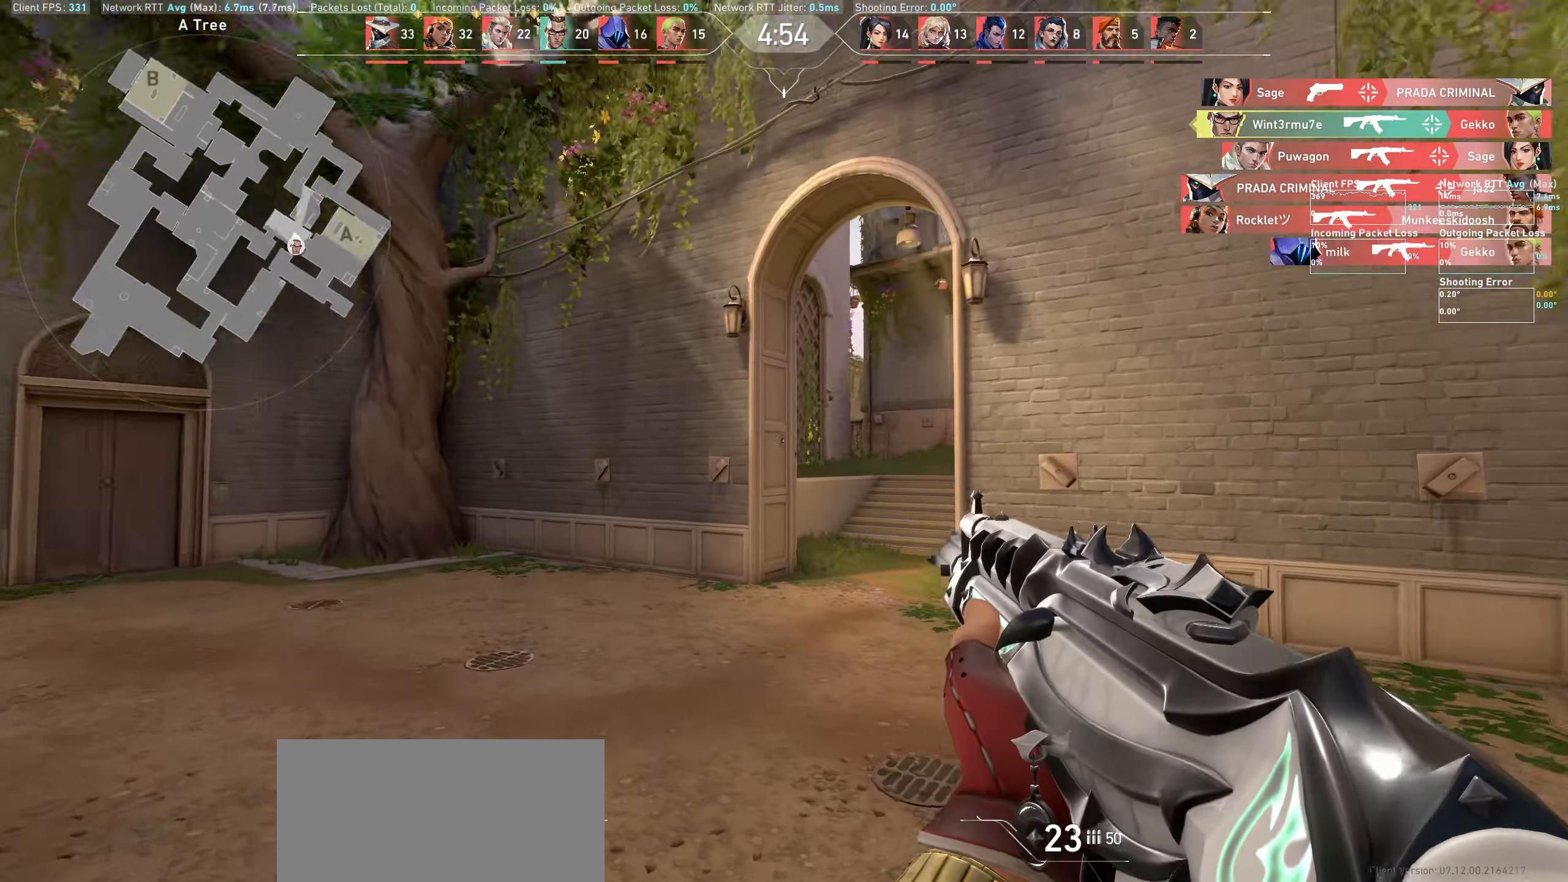
Gameplay with keyboard and mouse; each line is a JSON object with the keys and mouse buttons held at the frame after it. "events" lists presses ("down") and releases ("up") of "a", "ctrl", "d", "e", "q", "s", "shift", "space", "w", "mouse_left", "mouse_wheel" and "mouse_right" between this image and that frame as [ms after this image, input, new state], when the widget could be followed in between. "mouse_left", "mouse_wheel", "mouse_right" = the "left", "wheel", "right" buttons of the "mouse" list. No other keys are recorded. "wheel" means that the mouse wheel is clicked or scrolled. Not read: mouse_move.
{"keys": [], "mouse": [], "events": [[450, "a", "up"]]}
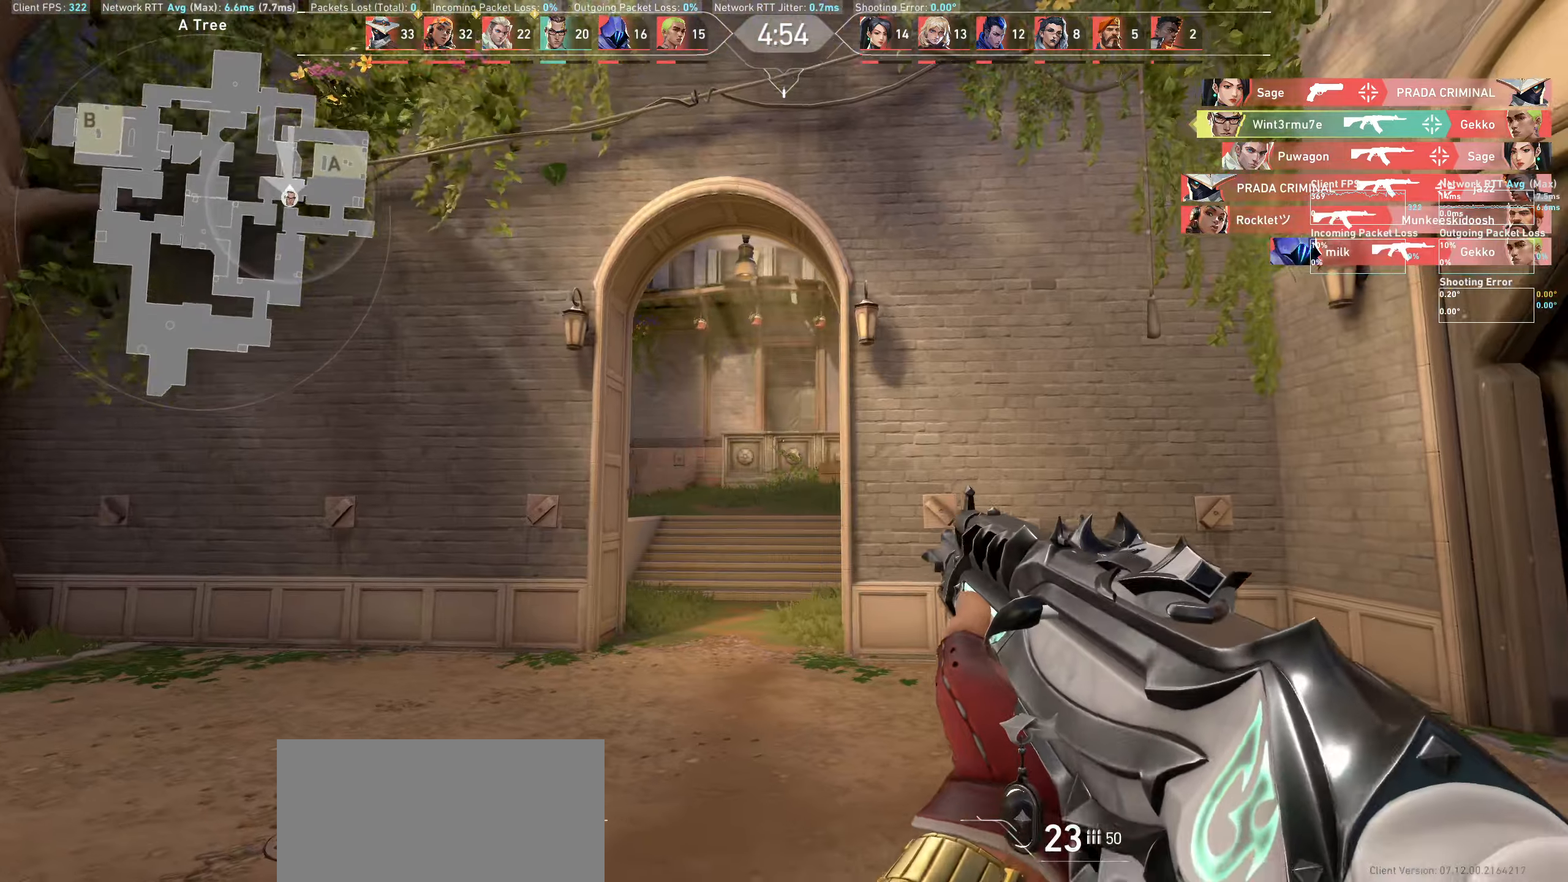
{"keys": ["a"], "mouse": [], "events": [[116, "a", "down"]]}
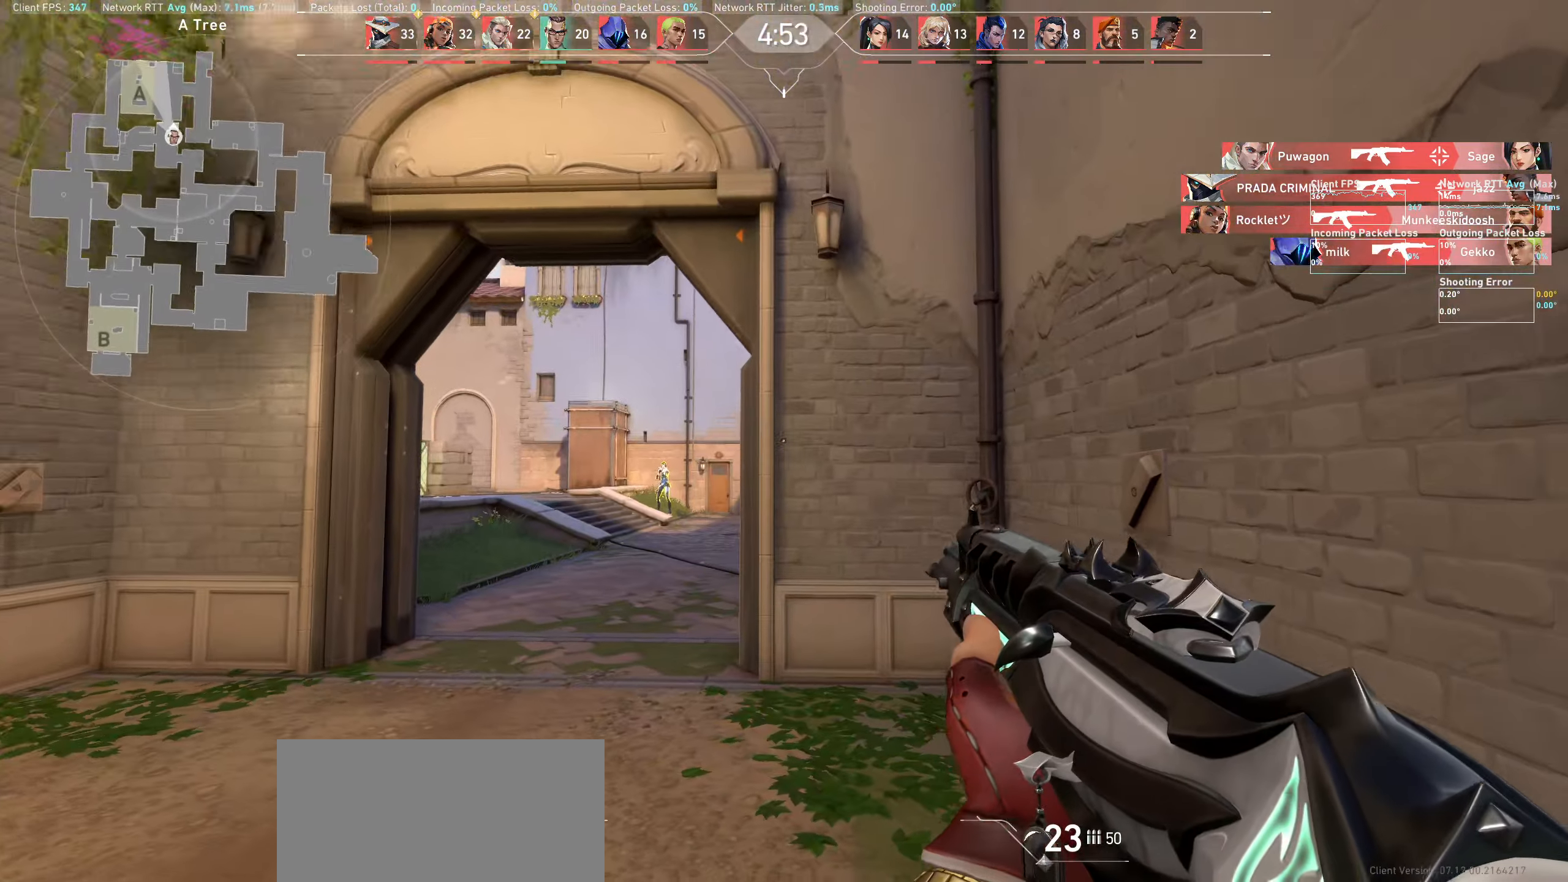
{"keys": [], "mouse": [], "events": [[383, "a", "up"]]}
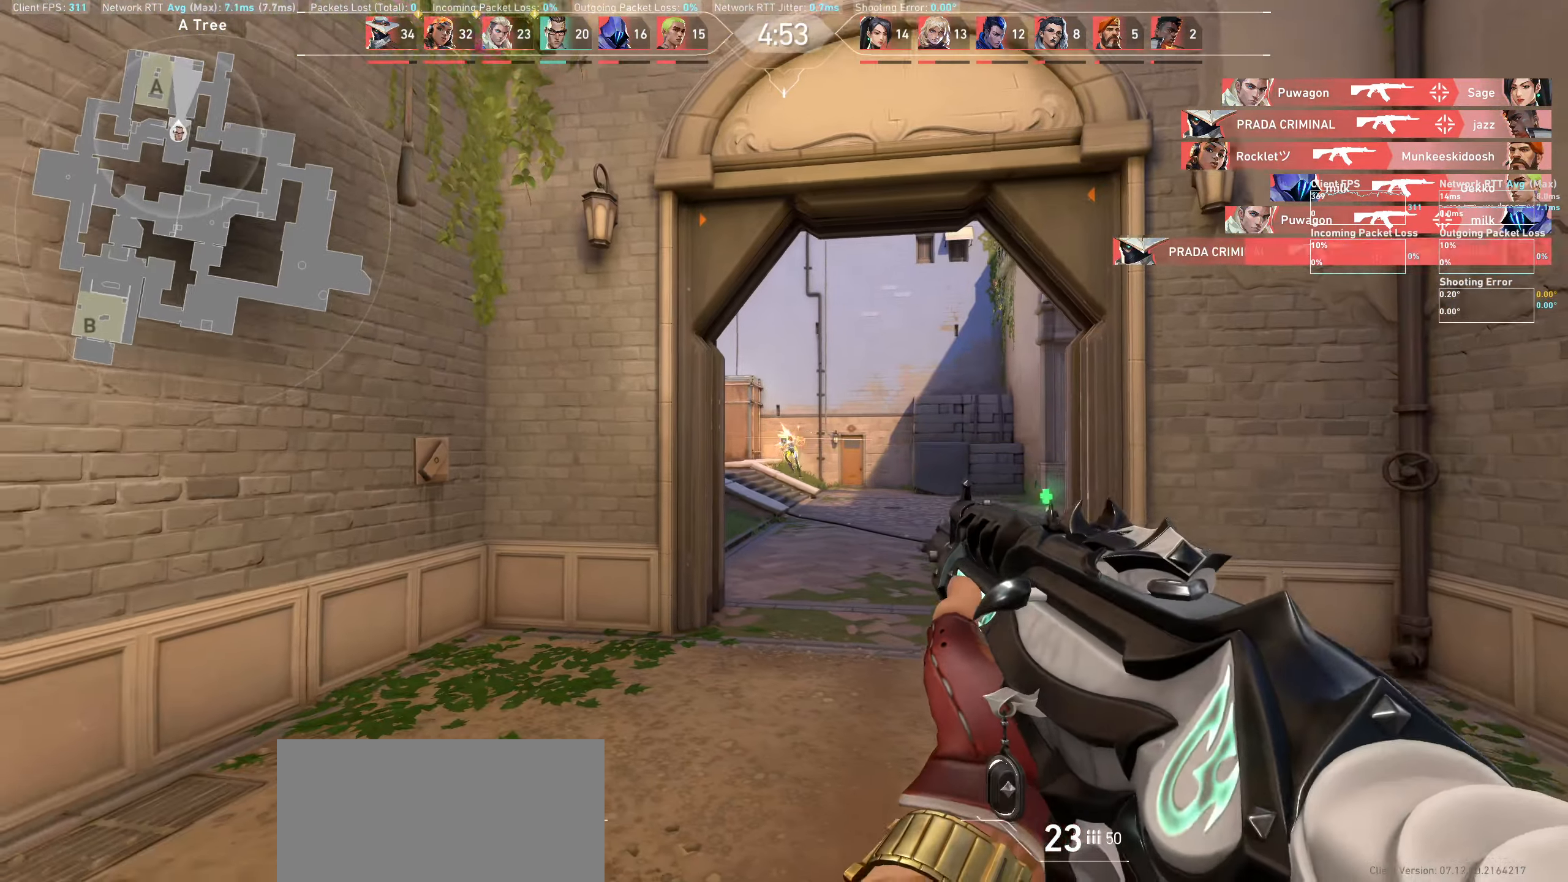
{"keys": ["d"], "mouse": [], "events": [[50, "mouse_left", "down"], [83, "d", "down"], [216, "mouse_left", "up"], [300, "d", "up"], [500, "d", "down"]]}
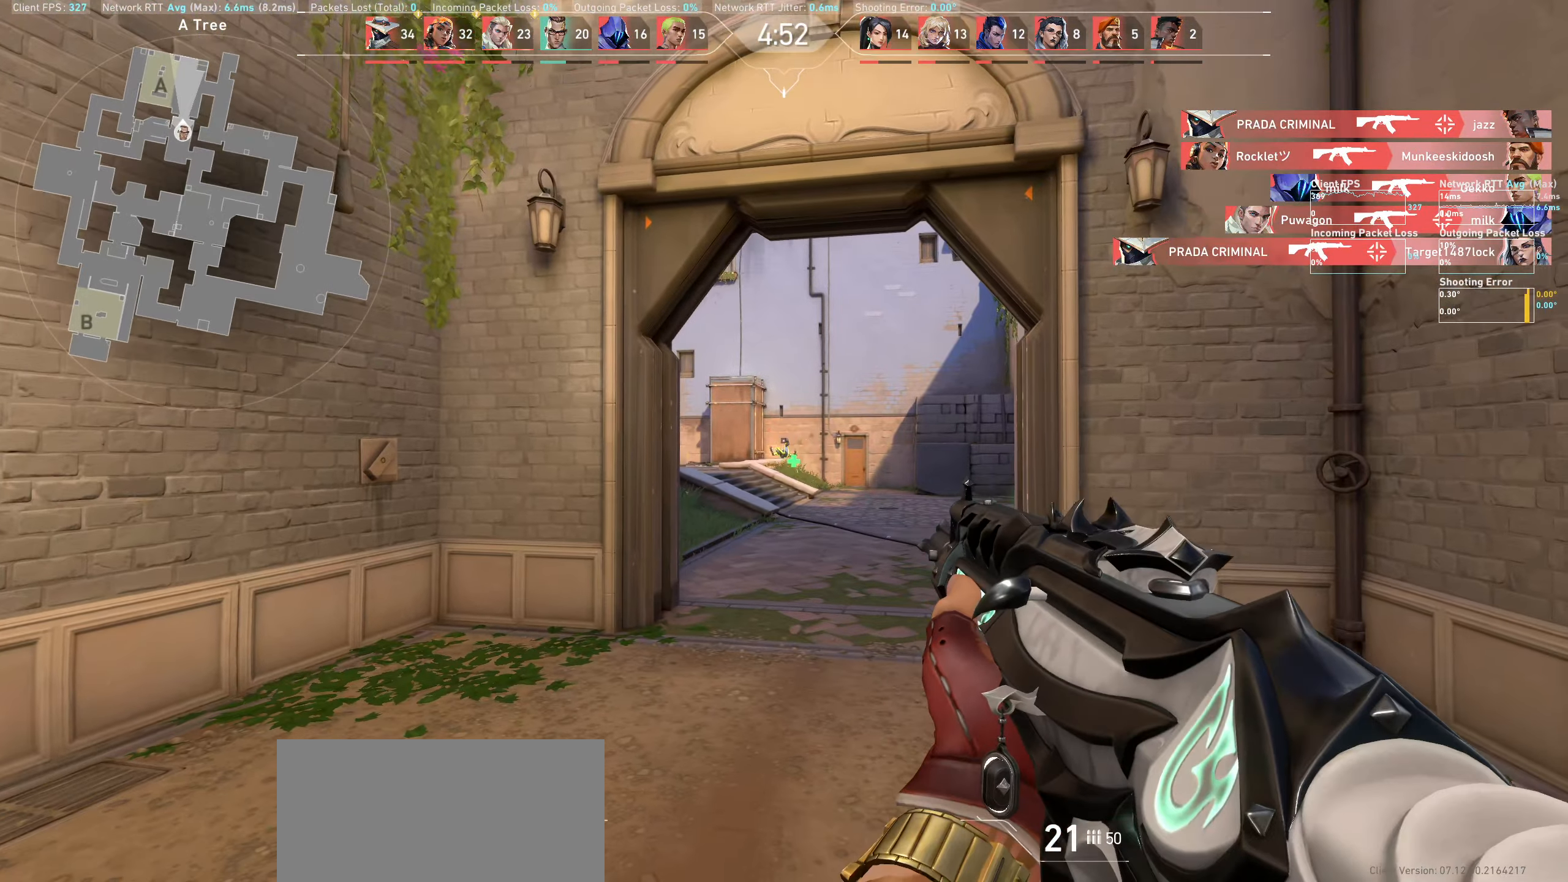
{"keys": ["d"], "mouse": [], "events": [[66, "mouse_left", "down"], [183, "mouse_left", "up"], [216, "d", "up"], [466, "d", "down"]]}
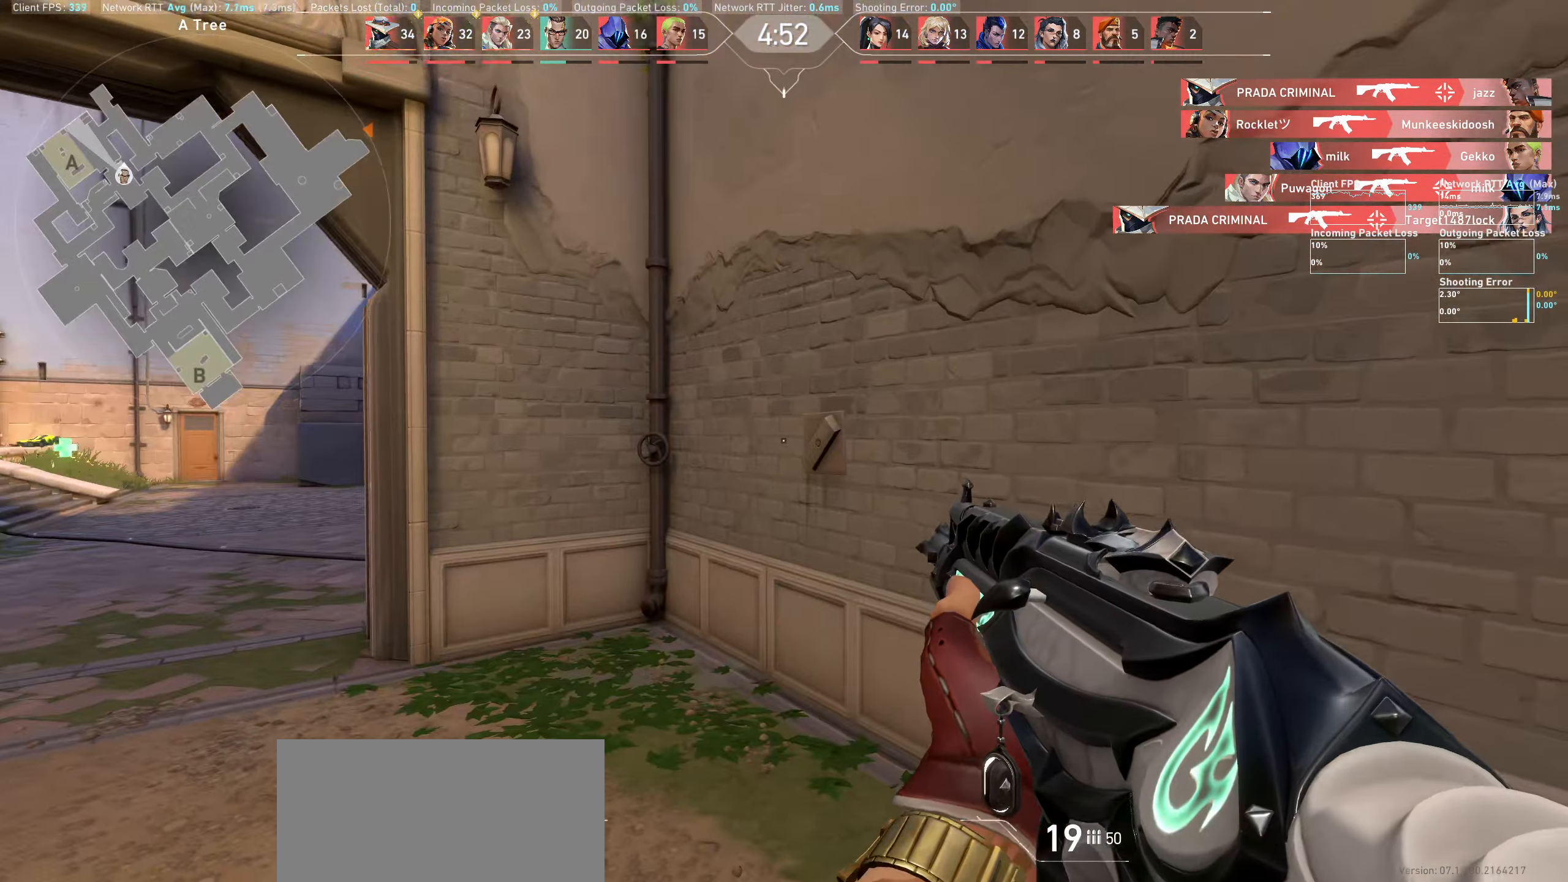
{"keys": ["d", "w"], "mouse": [], "events": [[466, "w", "down"]]}
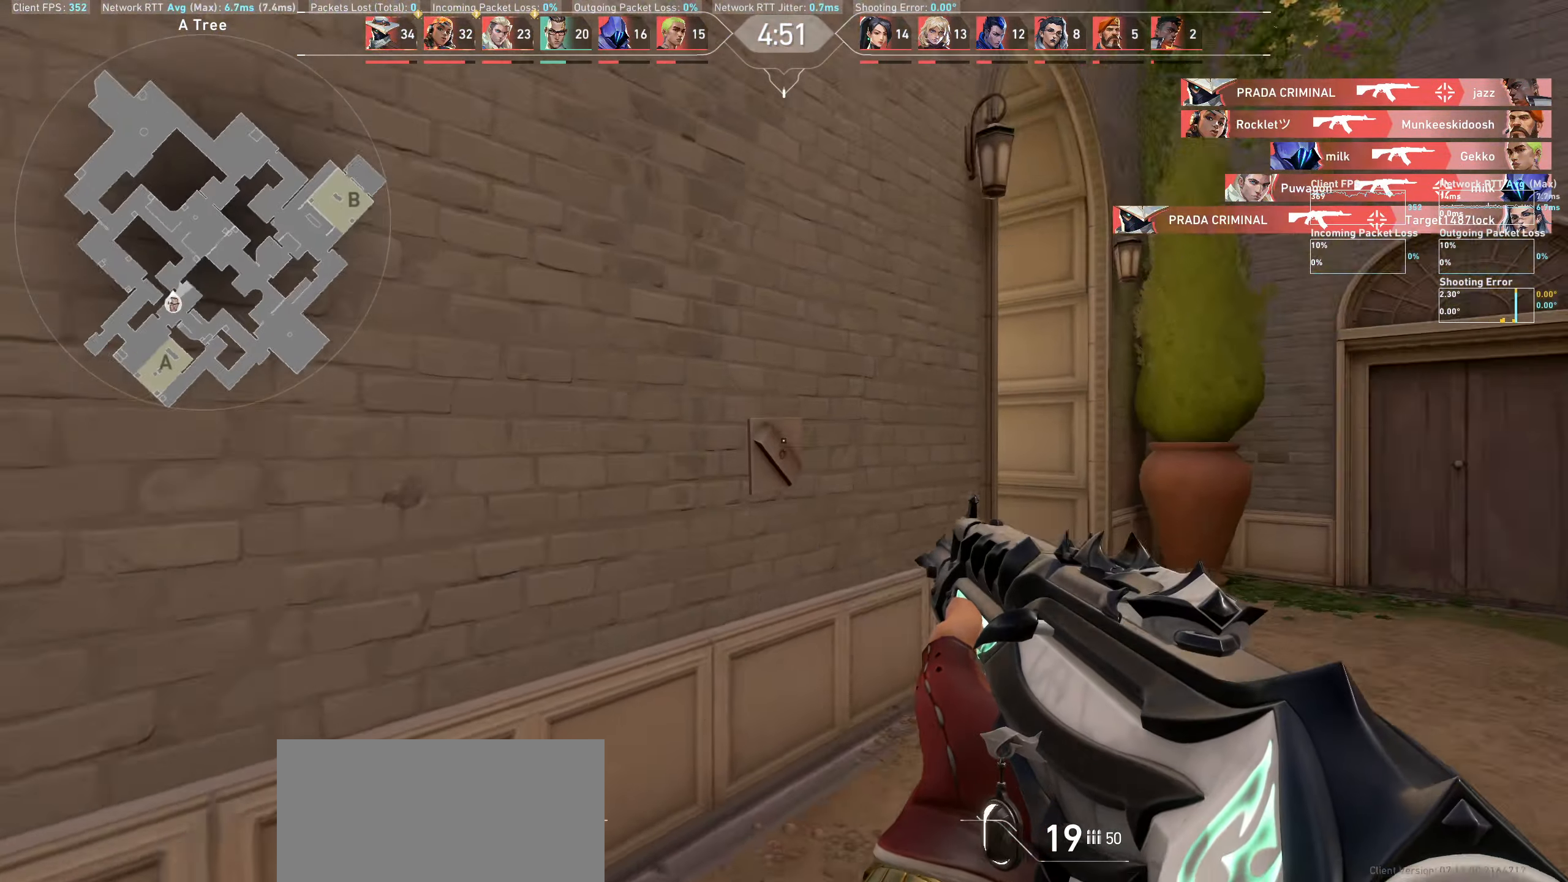
{"keys": ["d", "w"], "mouse": [], "events": [[133, "d", "up"], [450, "d", "down"]]}
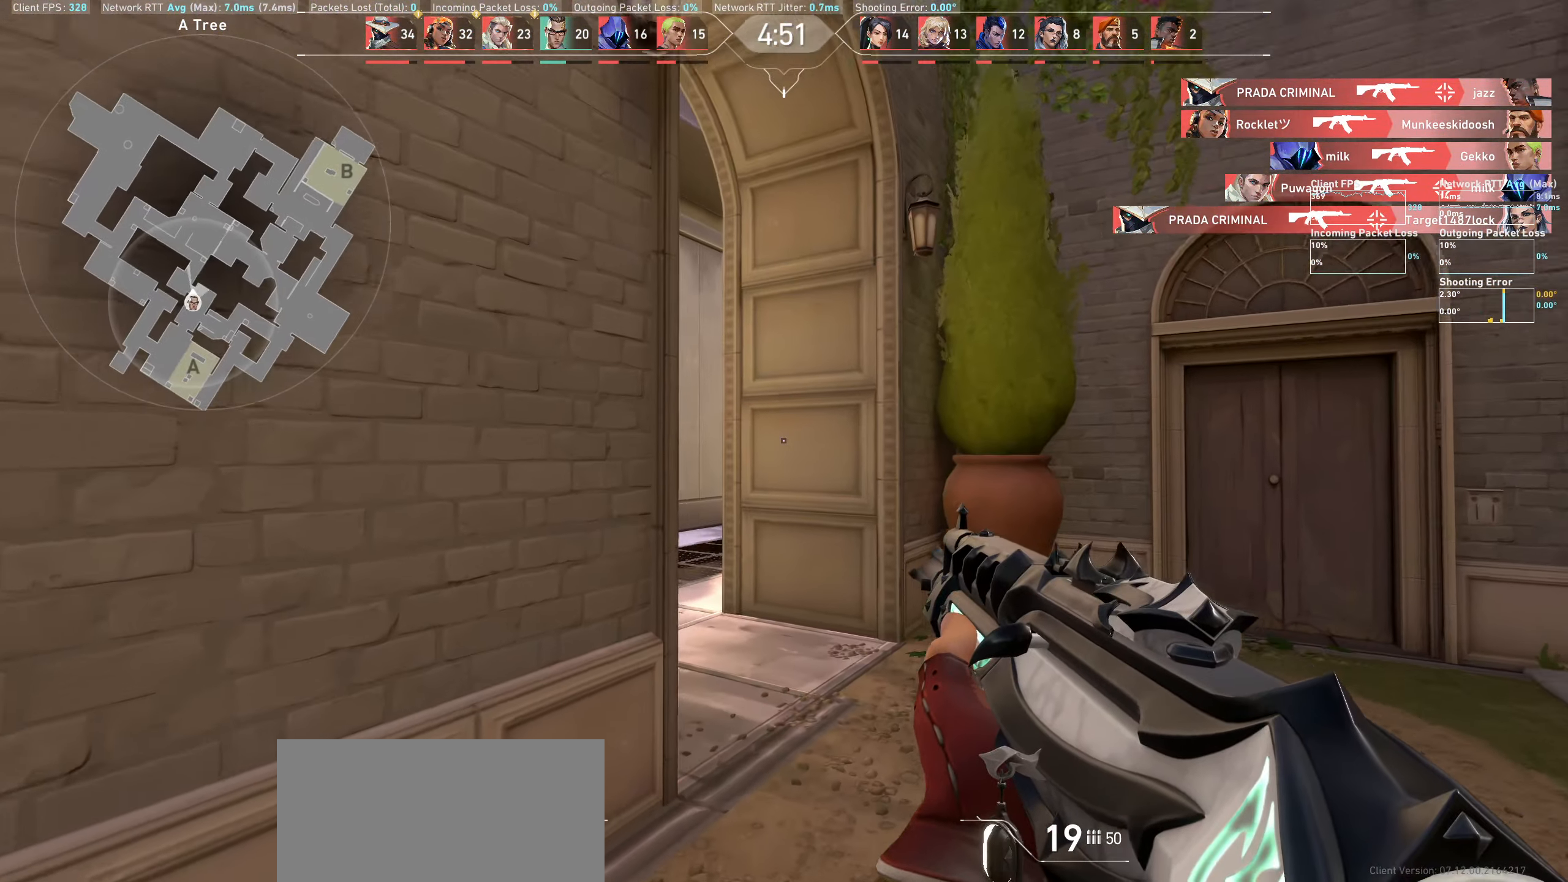
{"keys": ["d", "w"], "mouse": [], "events": [[216, "d", "up"], [400, "d", "down"]]}
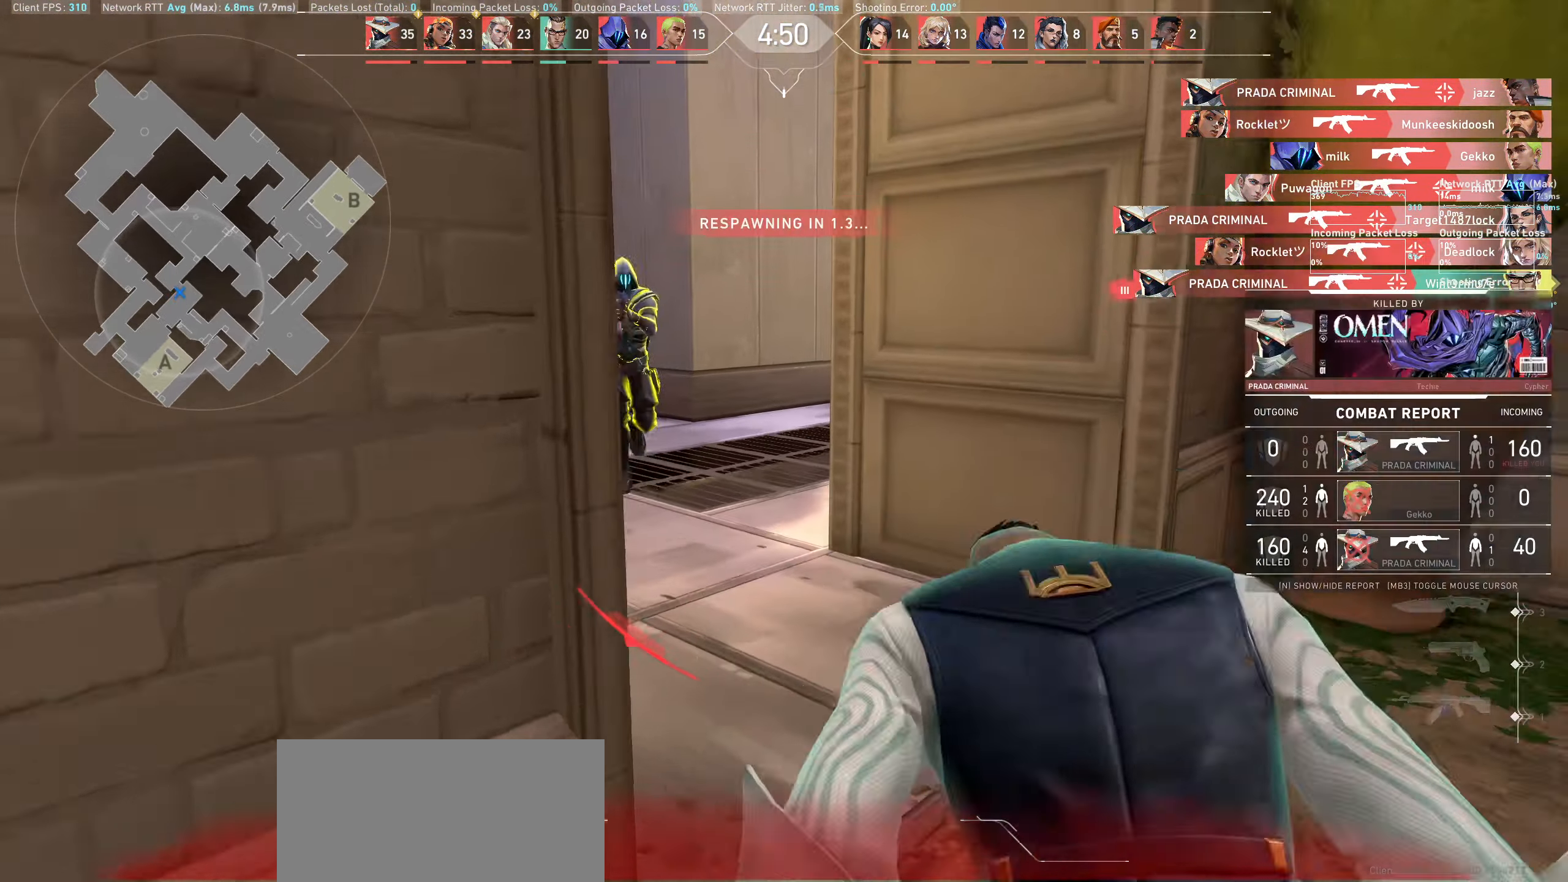
{"keys": [], "mouse": [], "events": [[50, "mouse_left", "down"], [133, "w", "up"], [150, "d", "up"], [216, "mouse_left", "up"]]}
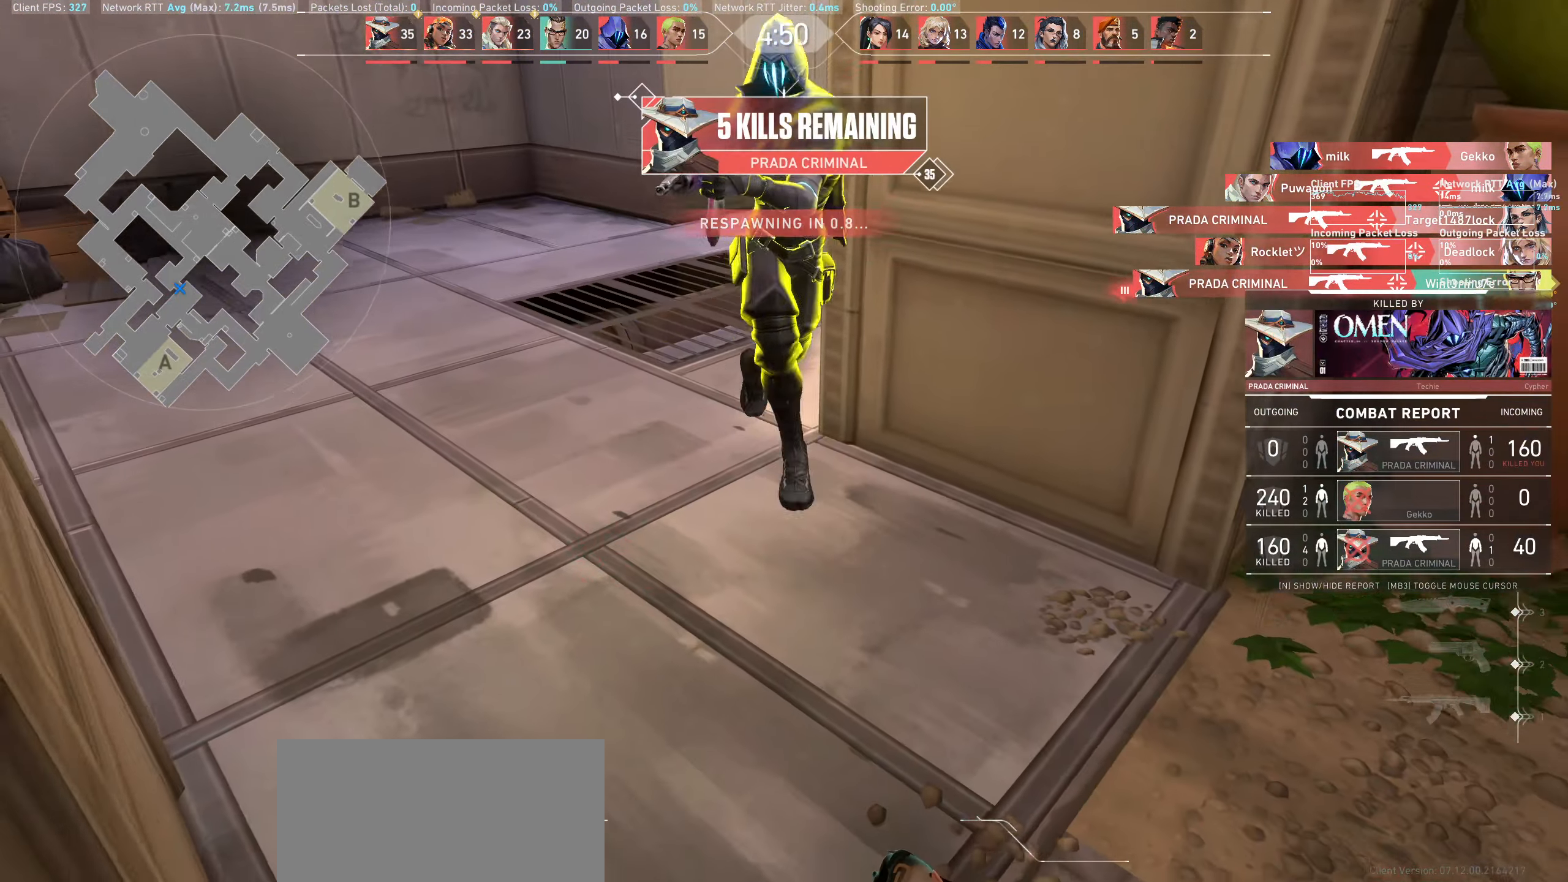
{"keys": [], "mouse": [], "events": []}
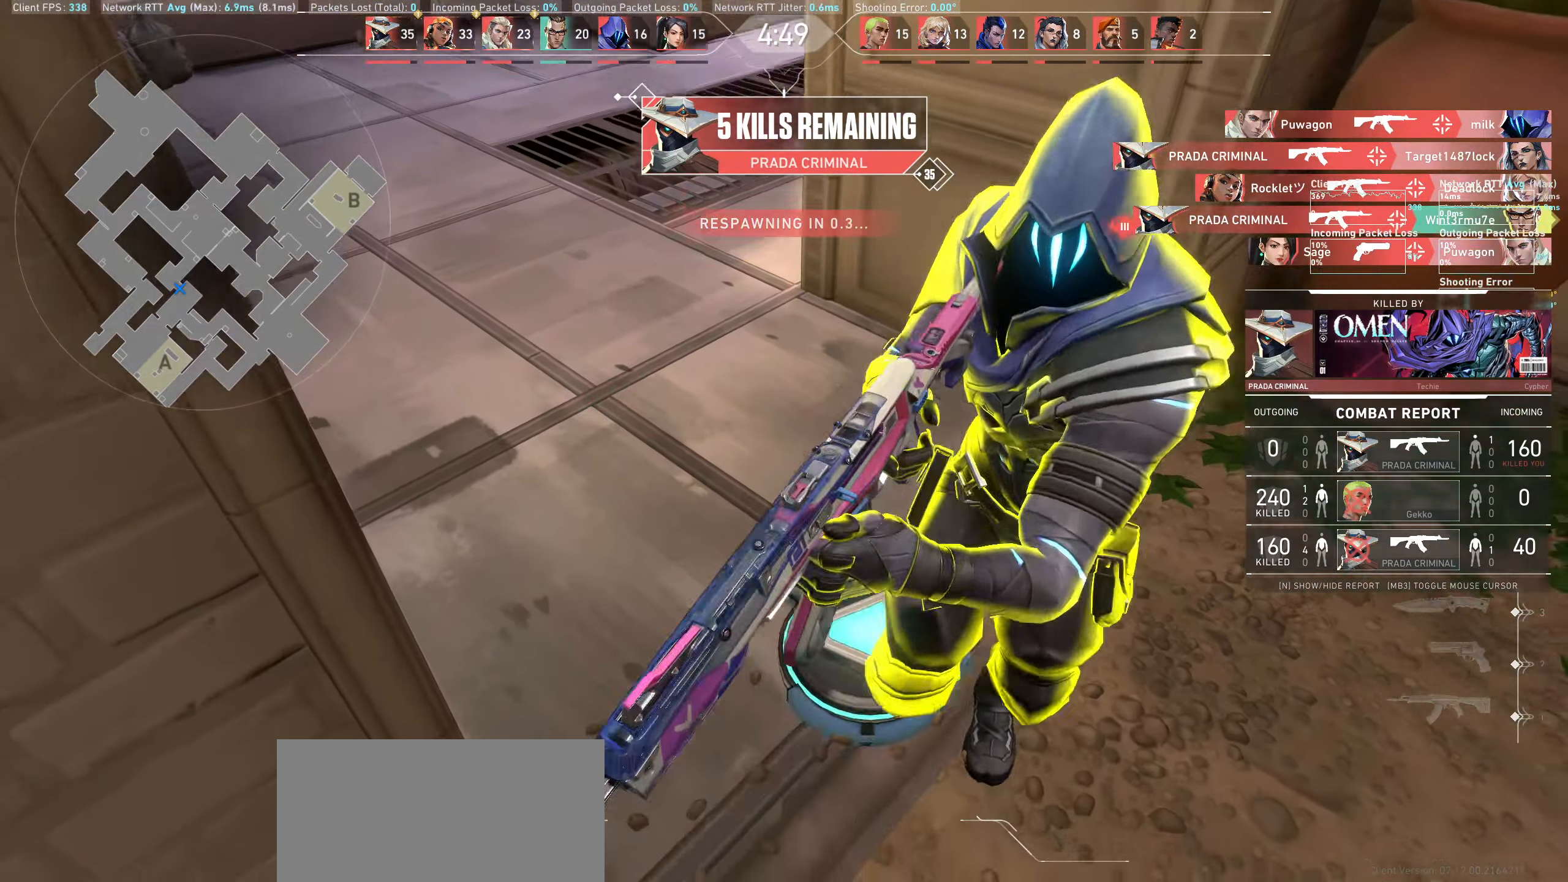
{"keys": [], "mouse": [], "events": []}
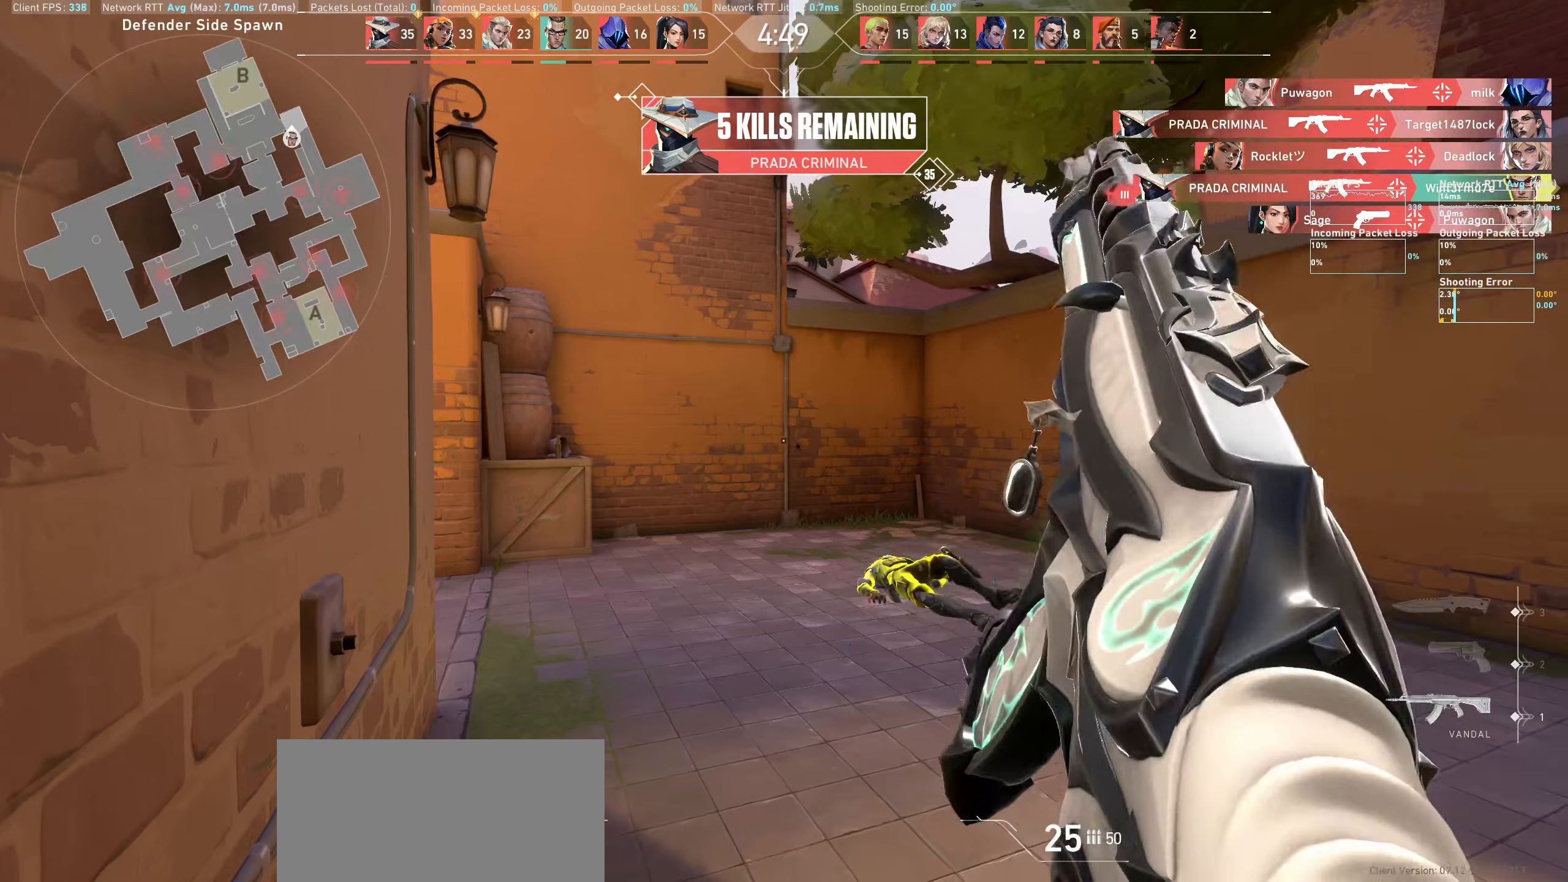
{"keys": ["w"], "mouse": [], "events": [[250, "w", "down"]]}
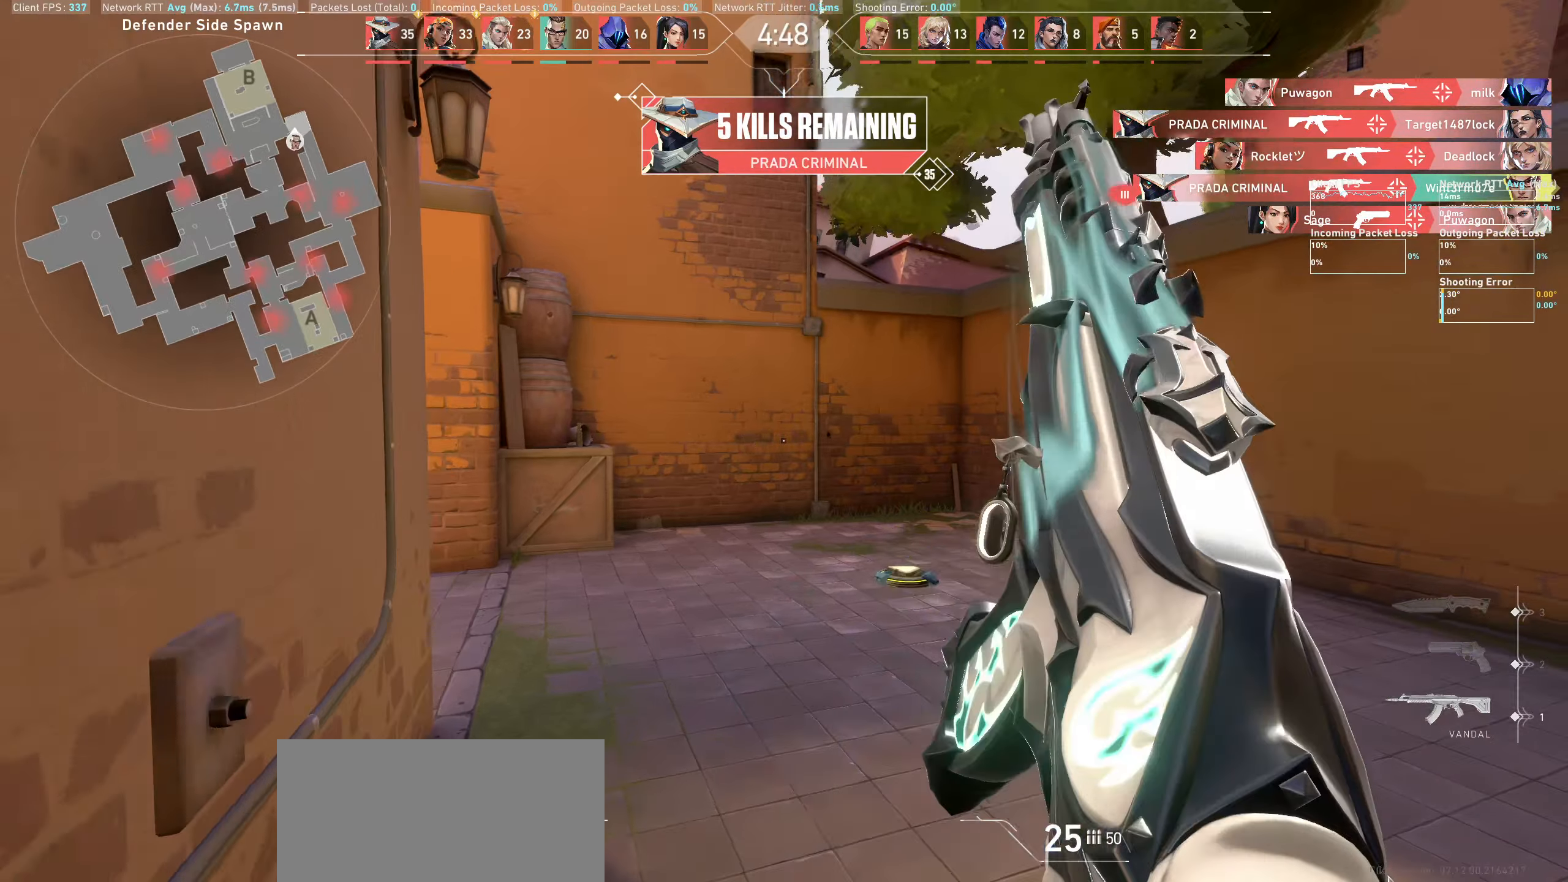
{"keys": ["d"], "mouse": [], "events": [[100, "d", "down"], [433, "w", "up"]]}
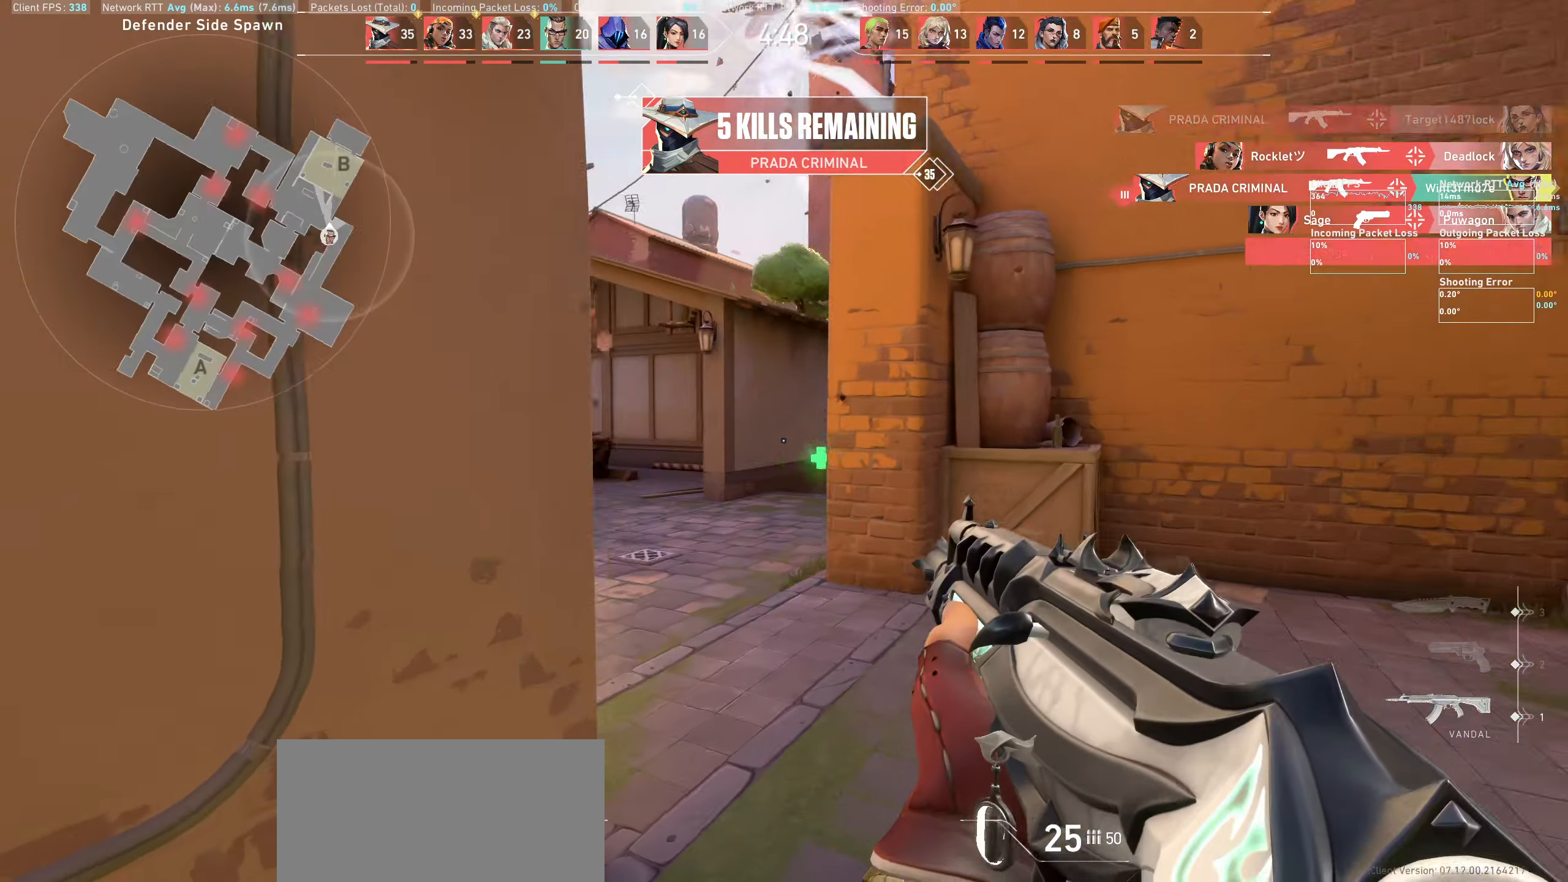
{"keys": ["d"], "mouse": [], "events": []}
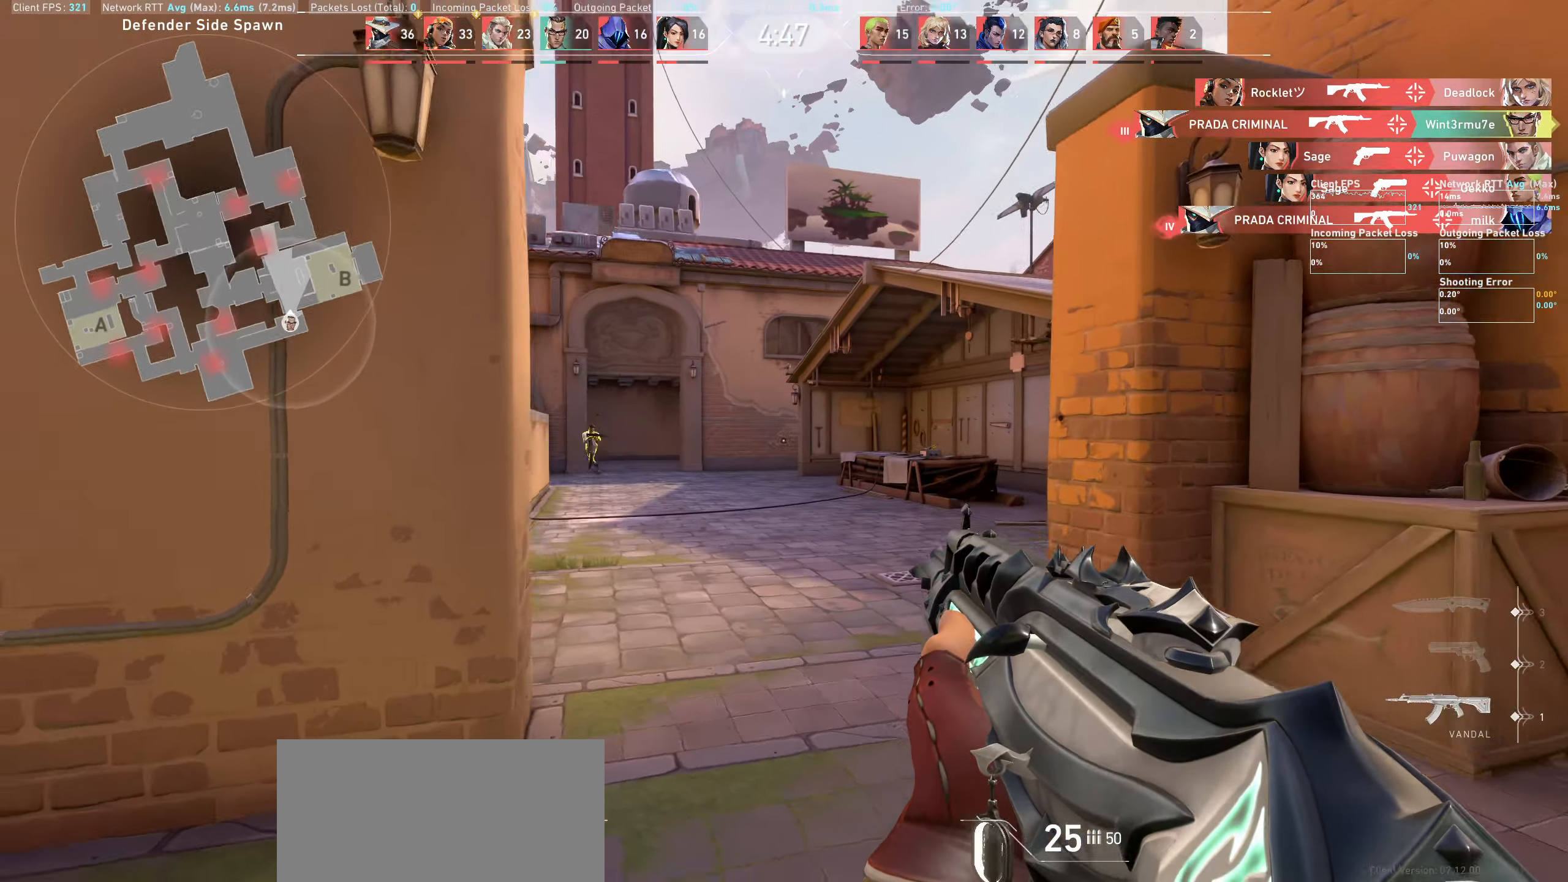
{"keys": [], "mouse": [], "events": [[450, "d", "up"]]}
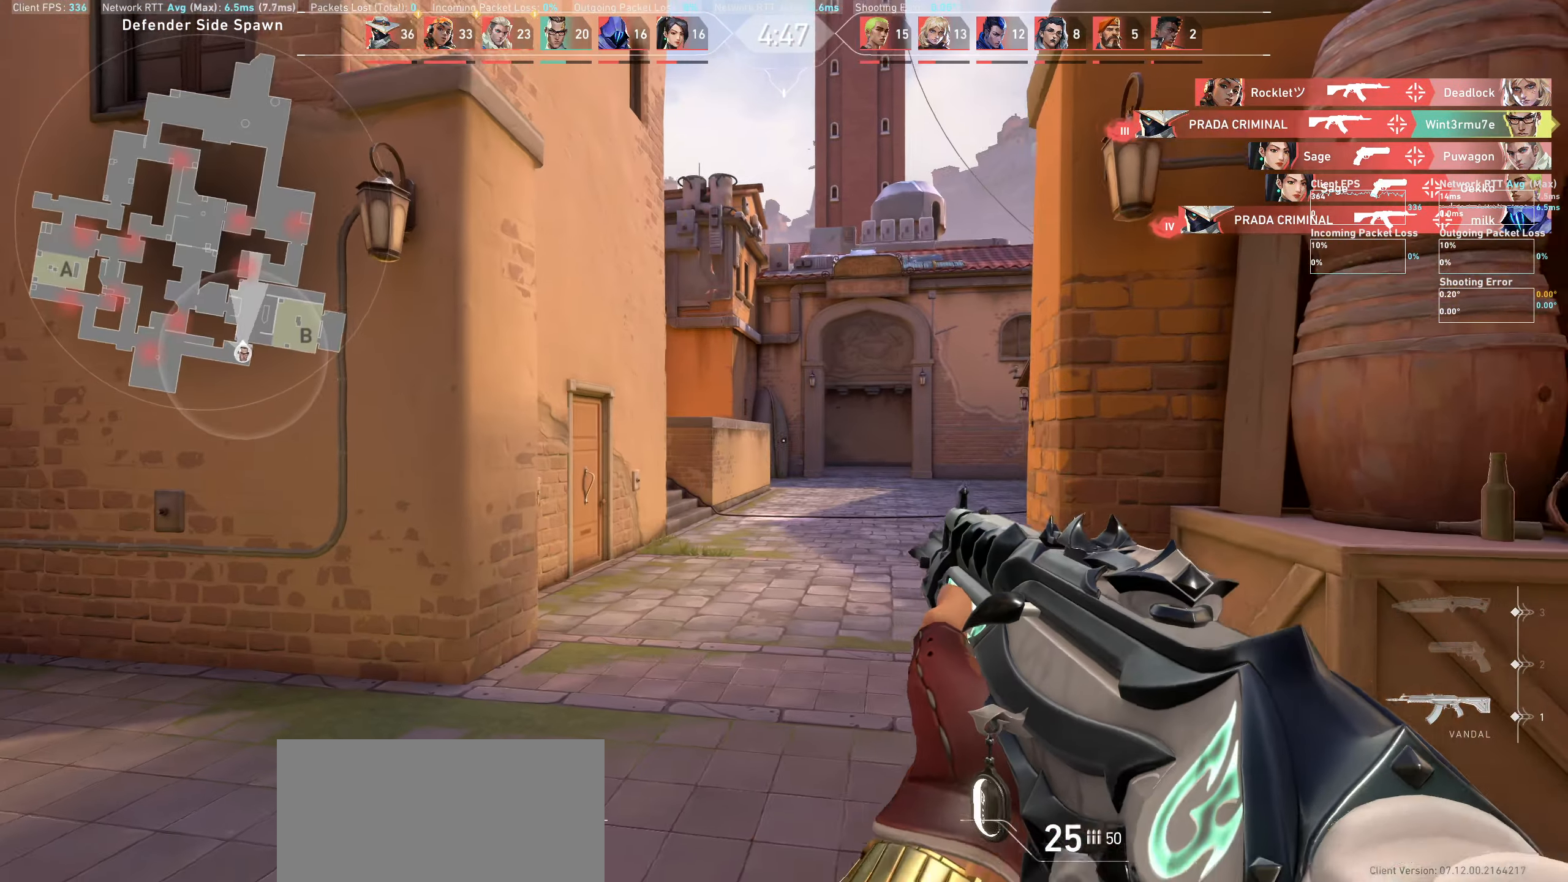
{"keys": [], "mouse": [], "events": [[33, "mouse_left", "down"], [133, "d", "down"], [216, "mouse_left", "up"], [433, "d", "up"]]}
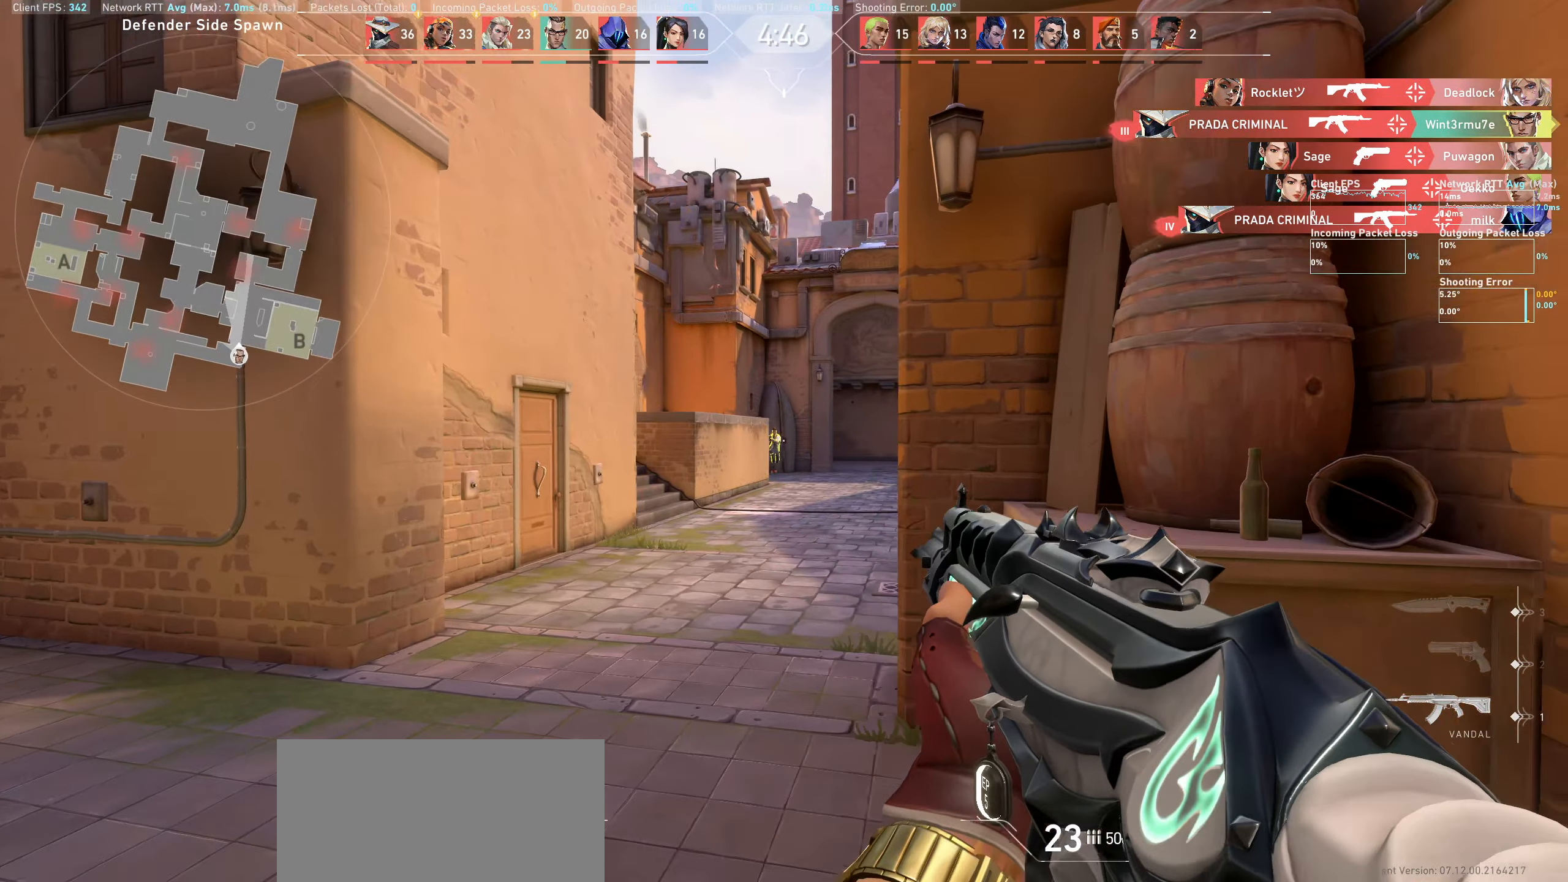
{"keys": [], "mouse": [], "events": [[150, "mouse_left", "down"], [183, "d", "down"], [333, "mouse_left", "up"], [366, "d", "up"]]}
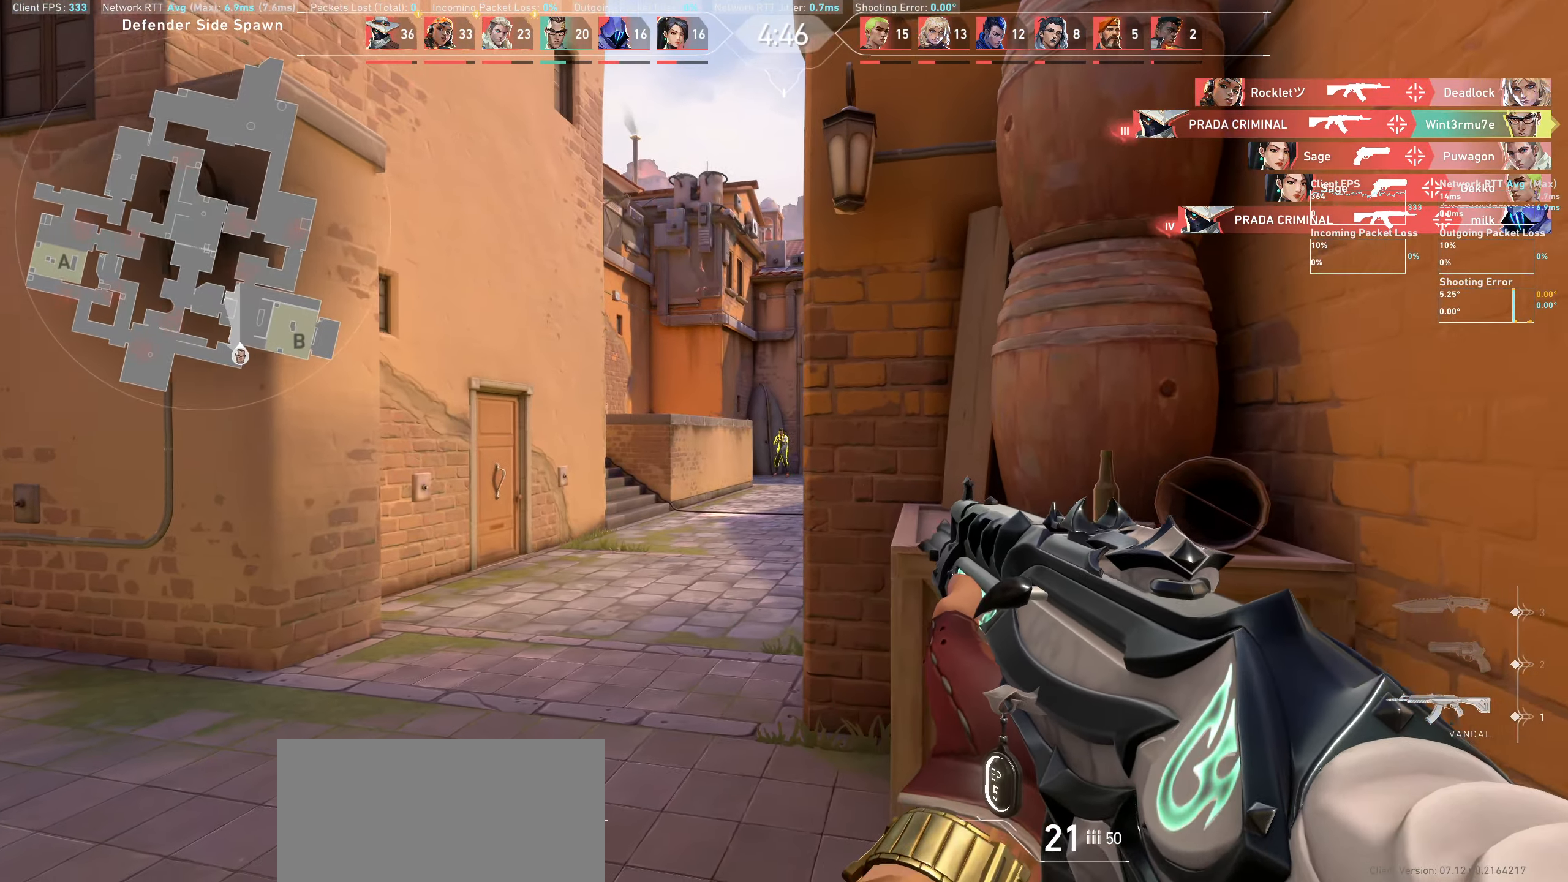
{"keys": [], "mouse": ["left"], "events": [[50, "a", "down"], [66, "mouse_left", "down"], [250, "a", "up"], [250, "mouse_left", "up"], [433, "mouse_left", "down"]]}
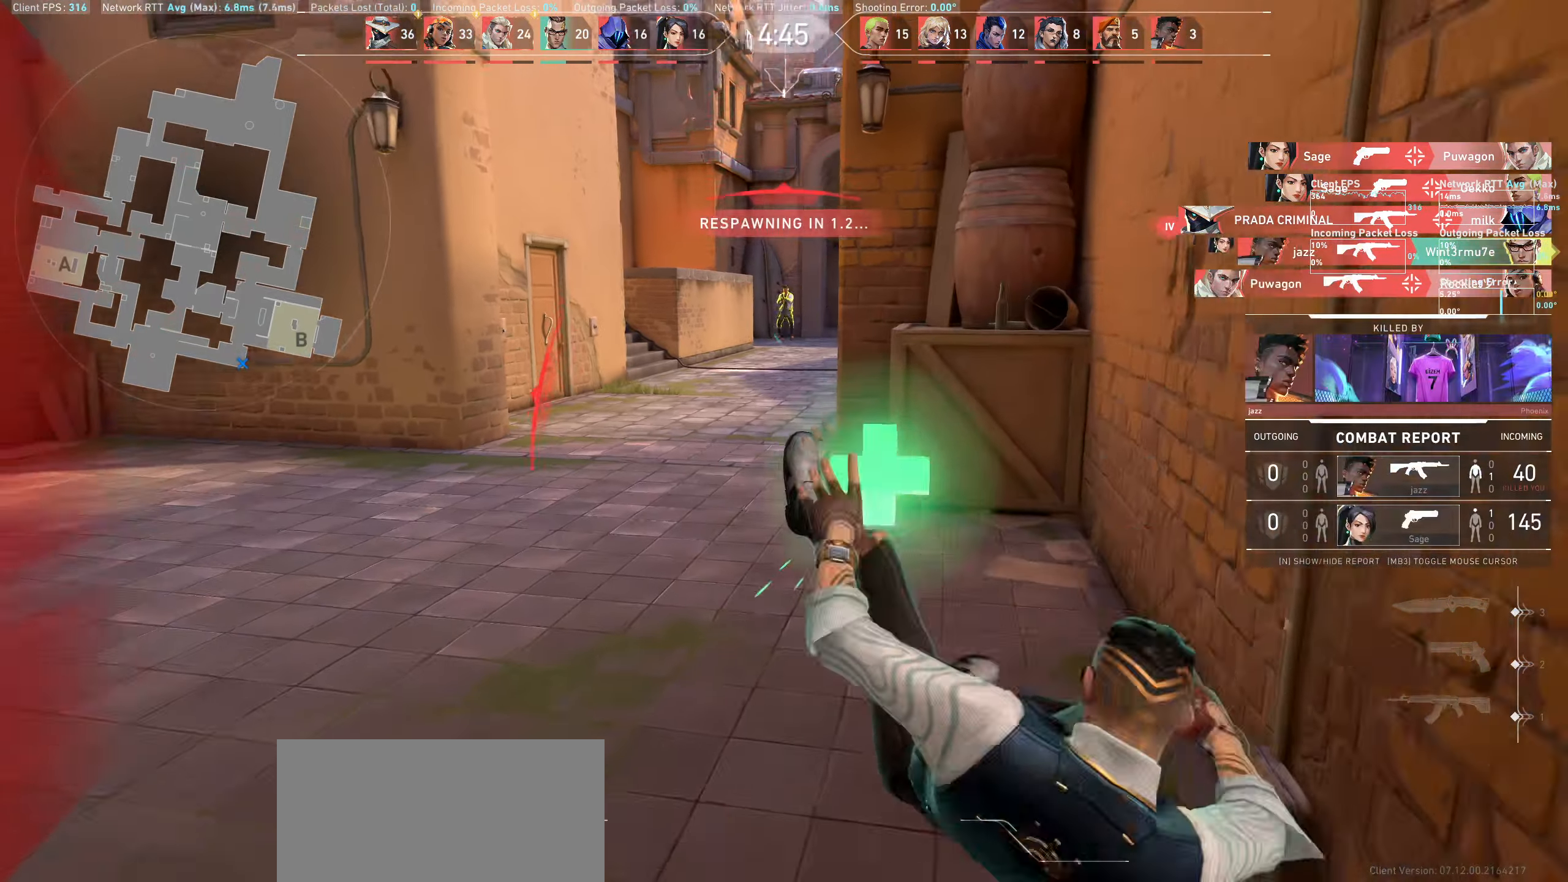
{"keys": [], "mouse": [], "events": [[100, "mouse_left", "up"]]}
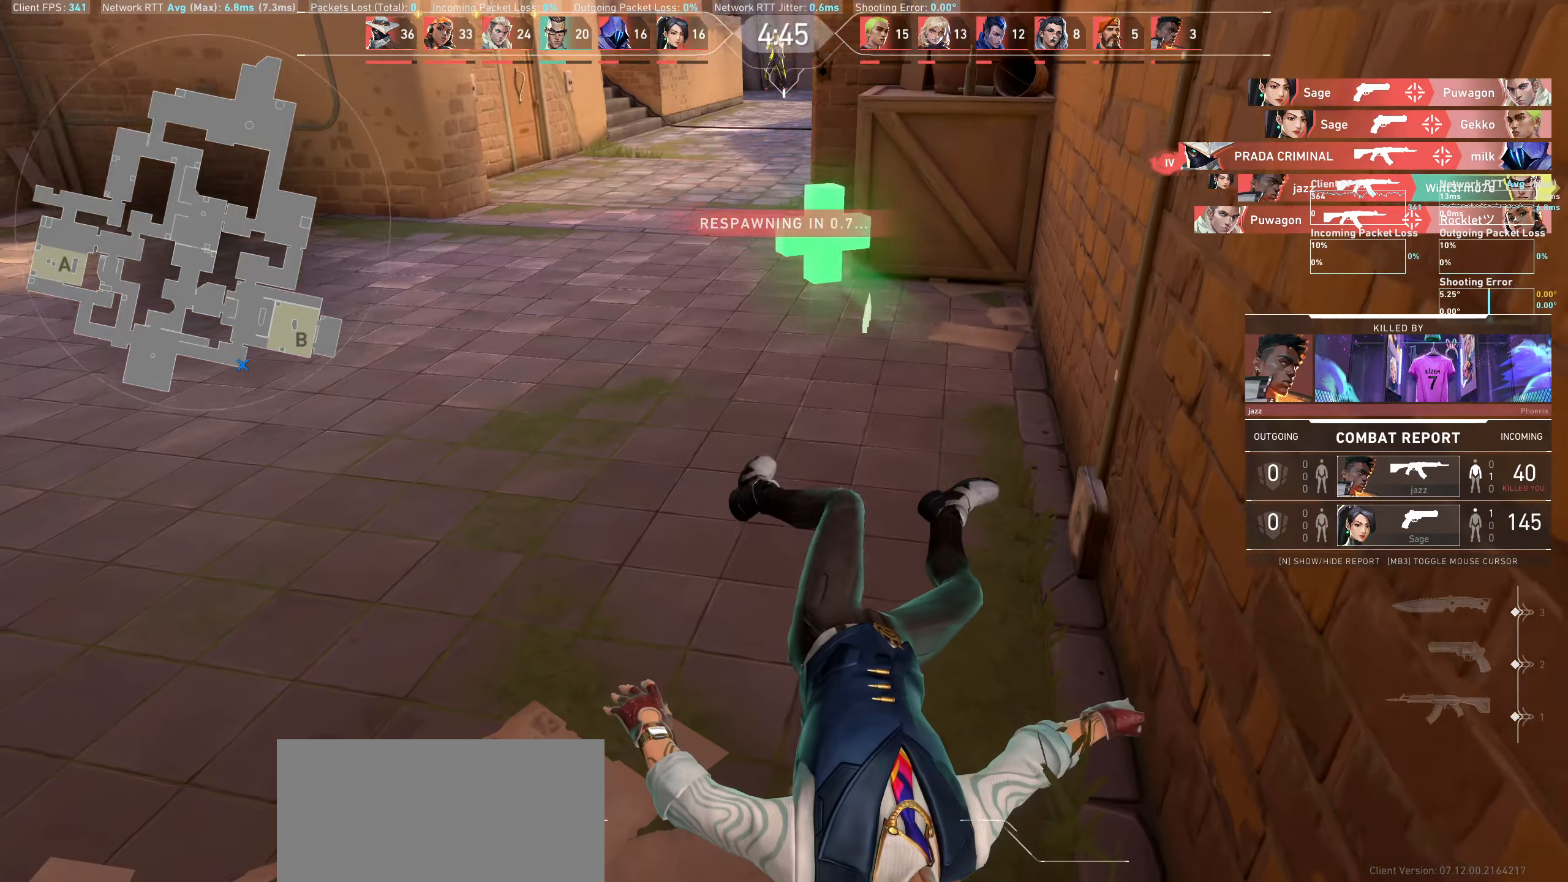
{"keys": [], "mouse": [], "events": []}
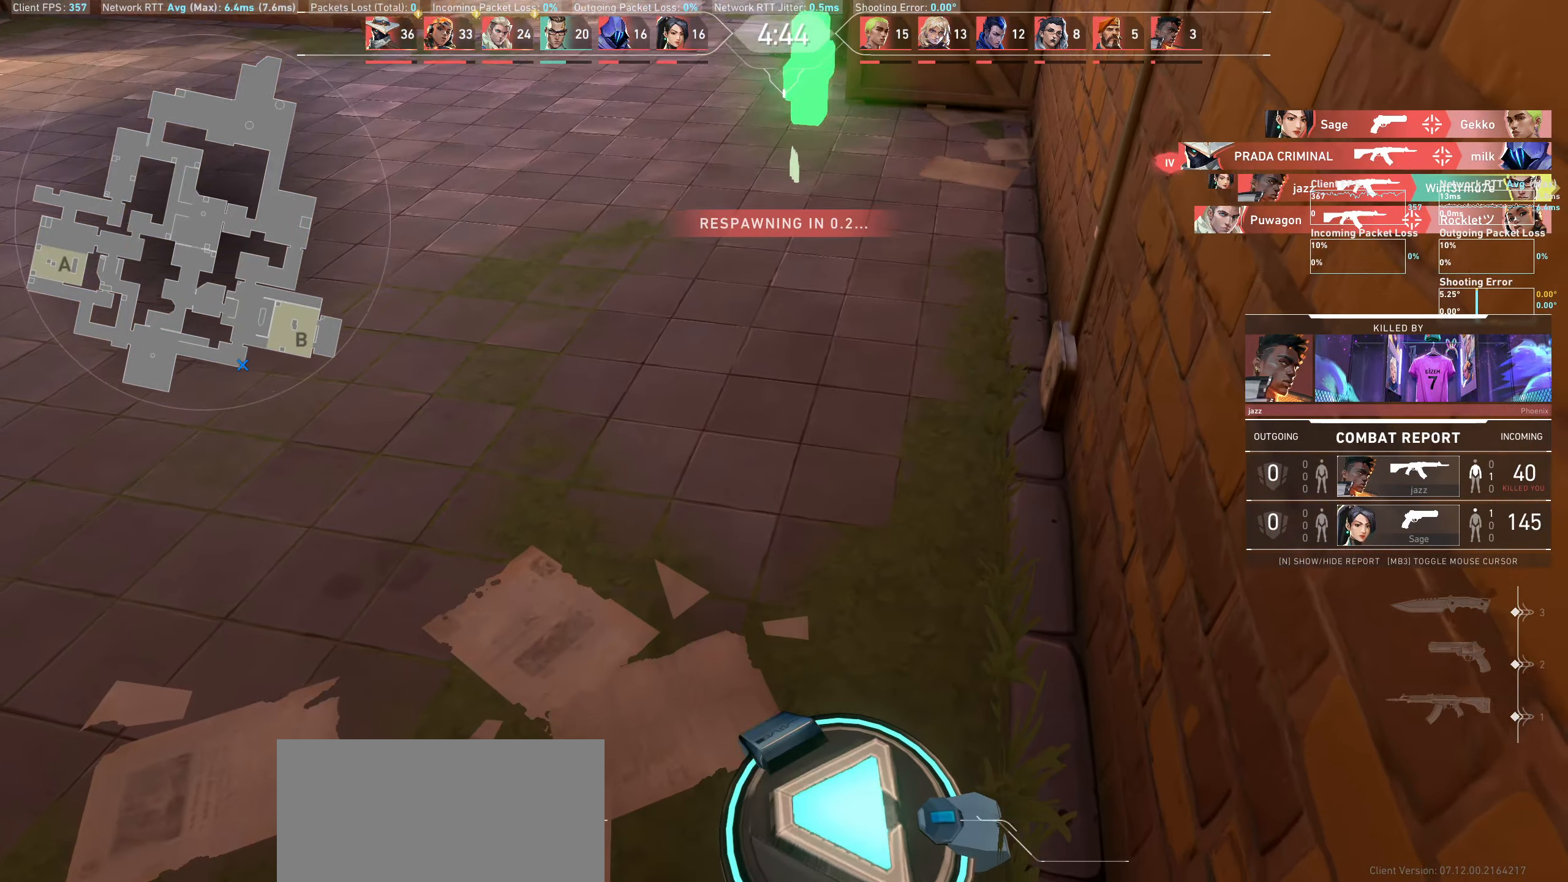
{"keys": [], "mouse": [], "events": []}
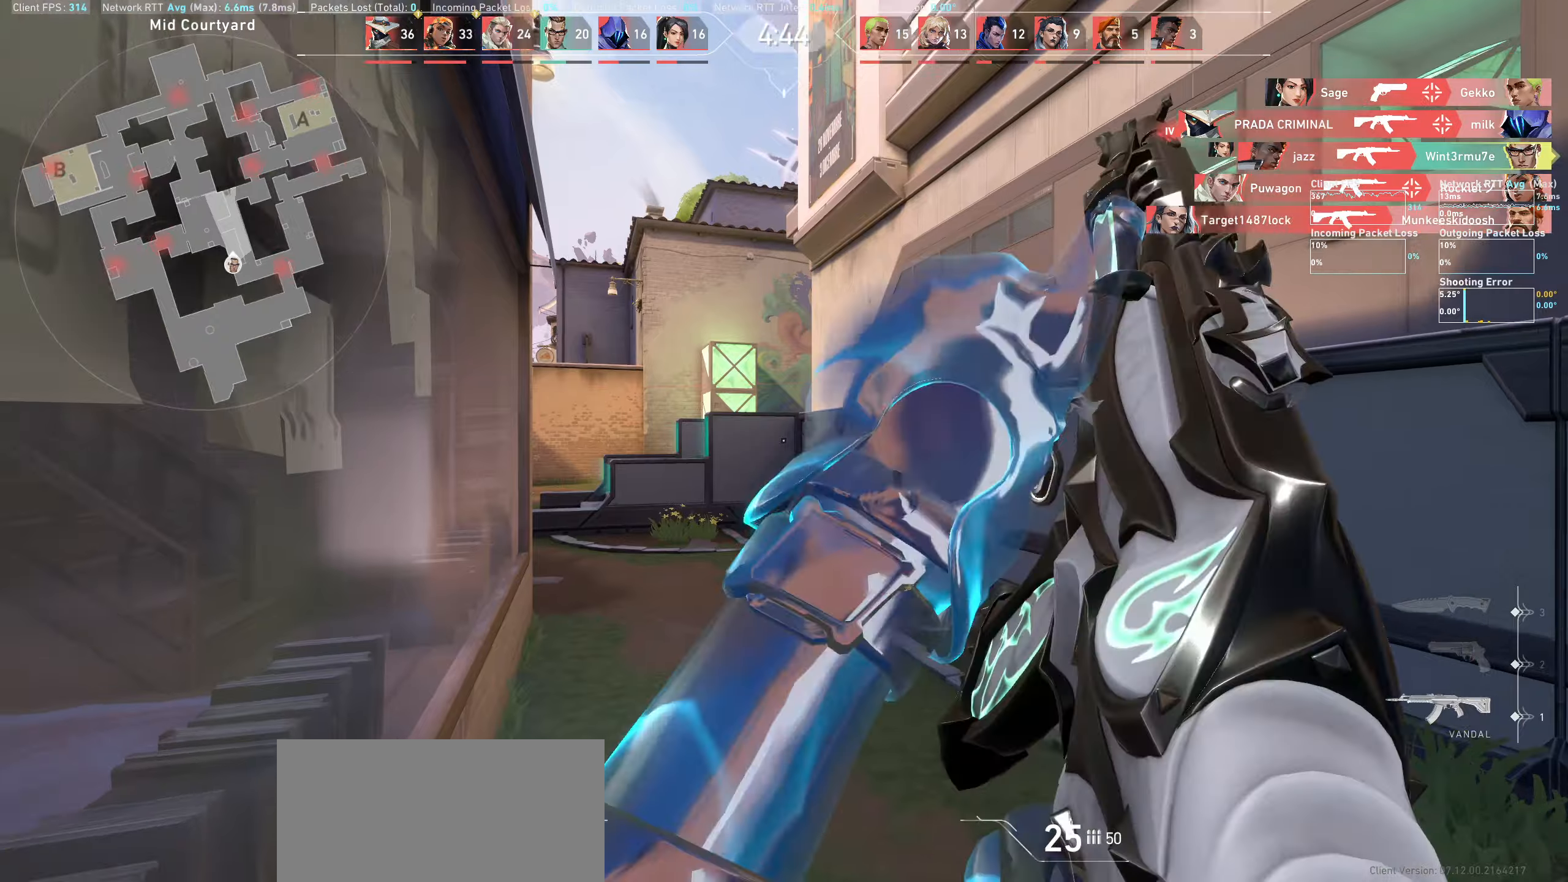
{"keys": ["d", "w"], "mouse": [], "events": [[133, "w", "down"], [500, "d", "down"]]}
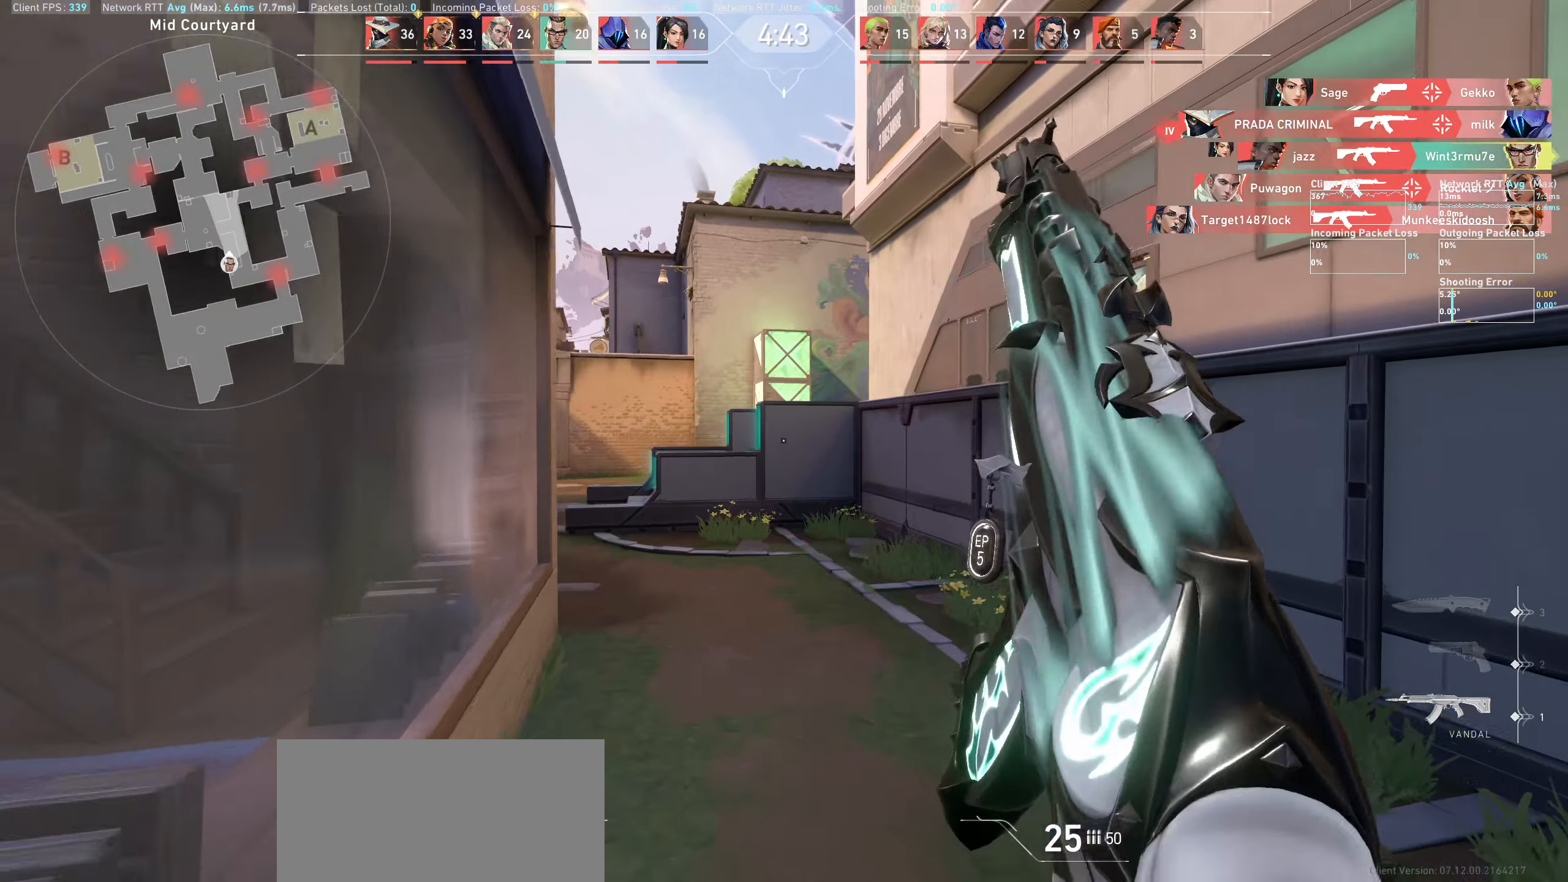
{"keys": ["d", "w"], "mouse": [], "events": [[233, "d", "up"], [416, "d", "down"]]}
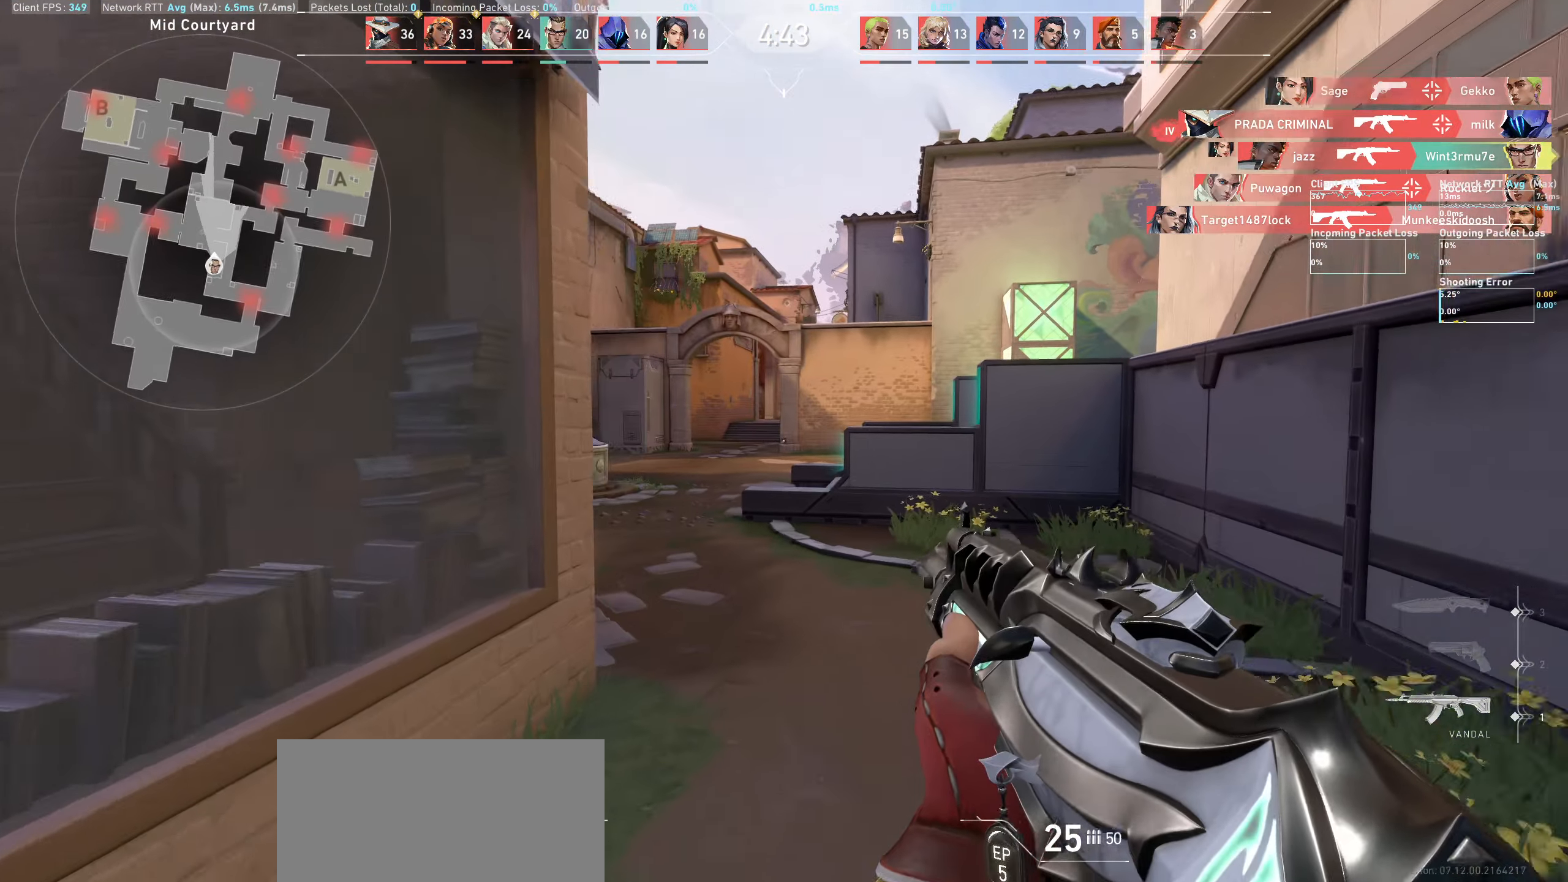
{"keys": ["w"], "mouse": [], "events": [[100, "d", "up"]]}
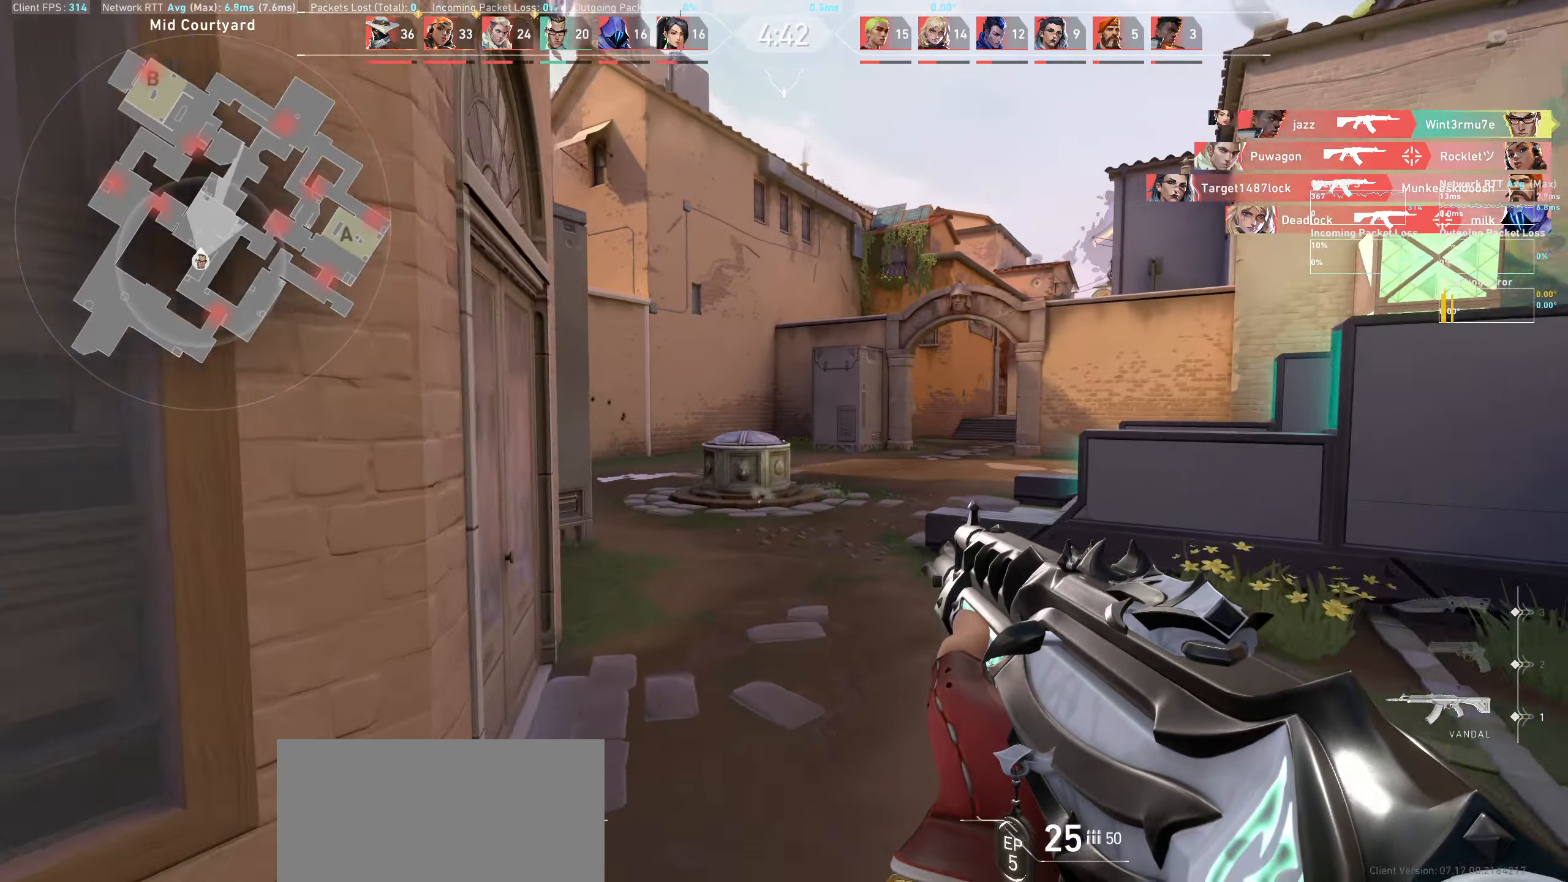
{"keys": ["d"], "mouse": [], "events": [[150, "w", "up"], [200, "d", "down"]]}
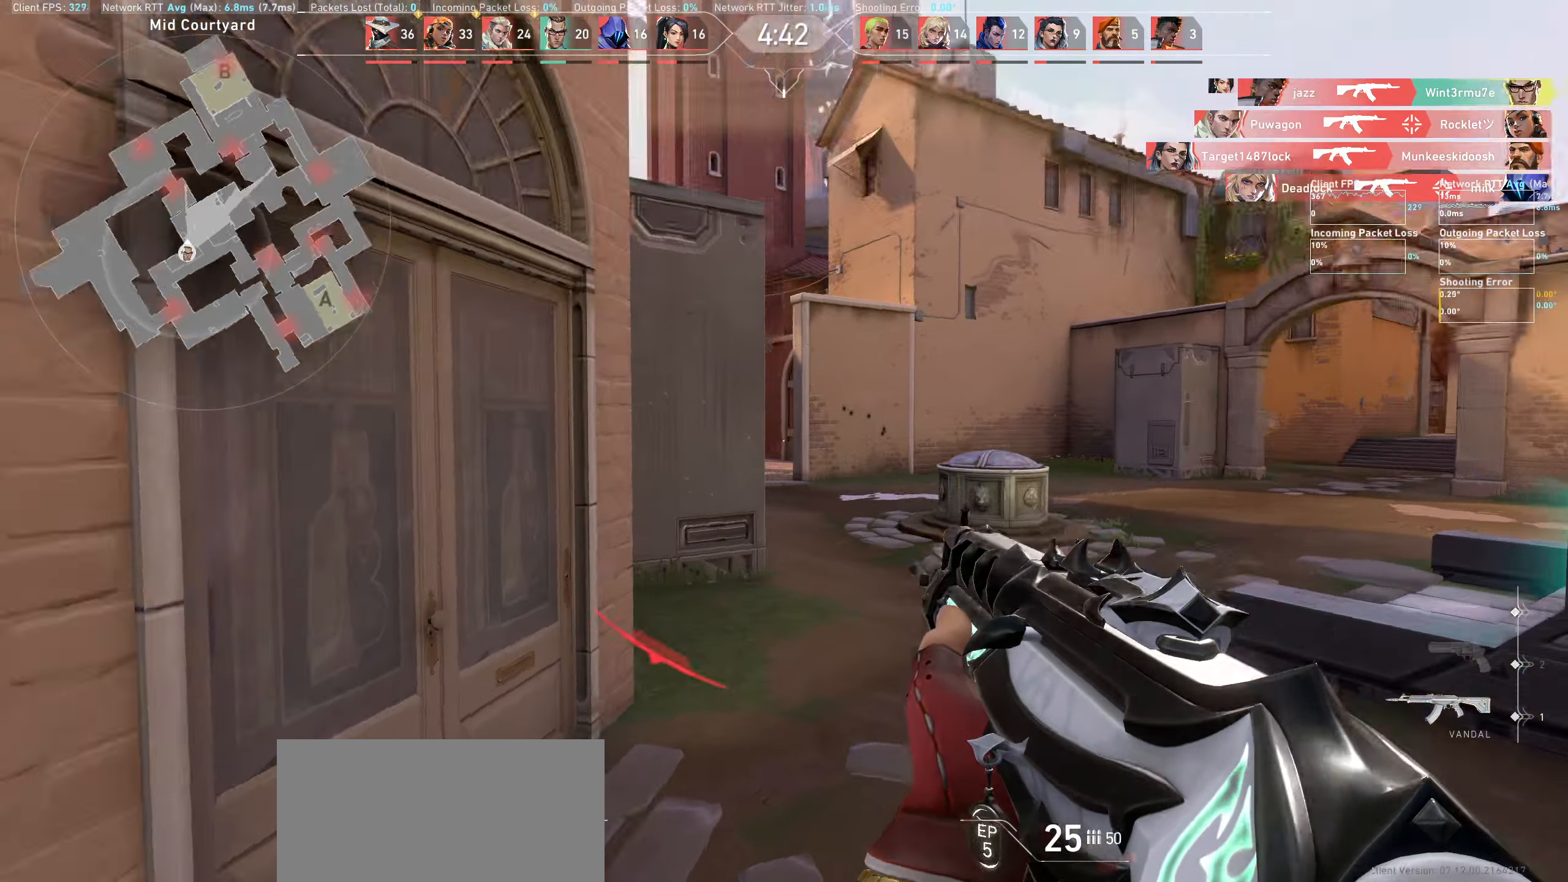
{"keys": ["d"], "mouse": [], "events": []}
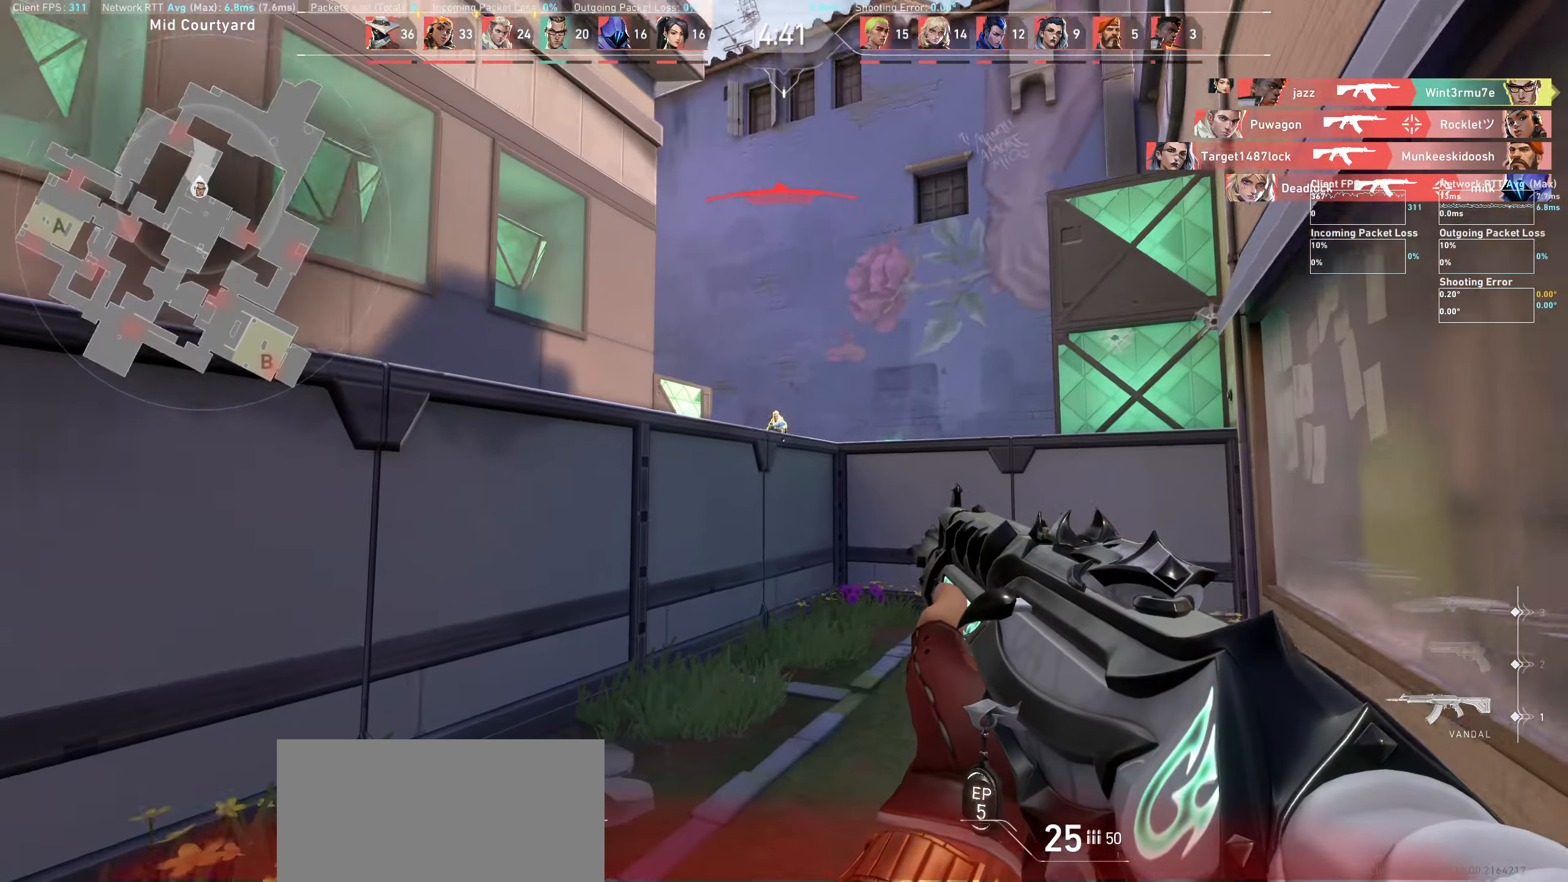
{"keys": ["a"], "mouse": ["left"], "events": [[250, "d", "up"], [416, "a", "down"], [416, "mouse_left", "down"]]}
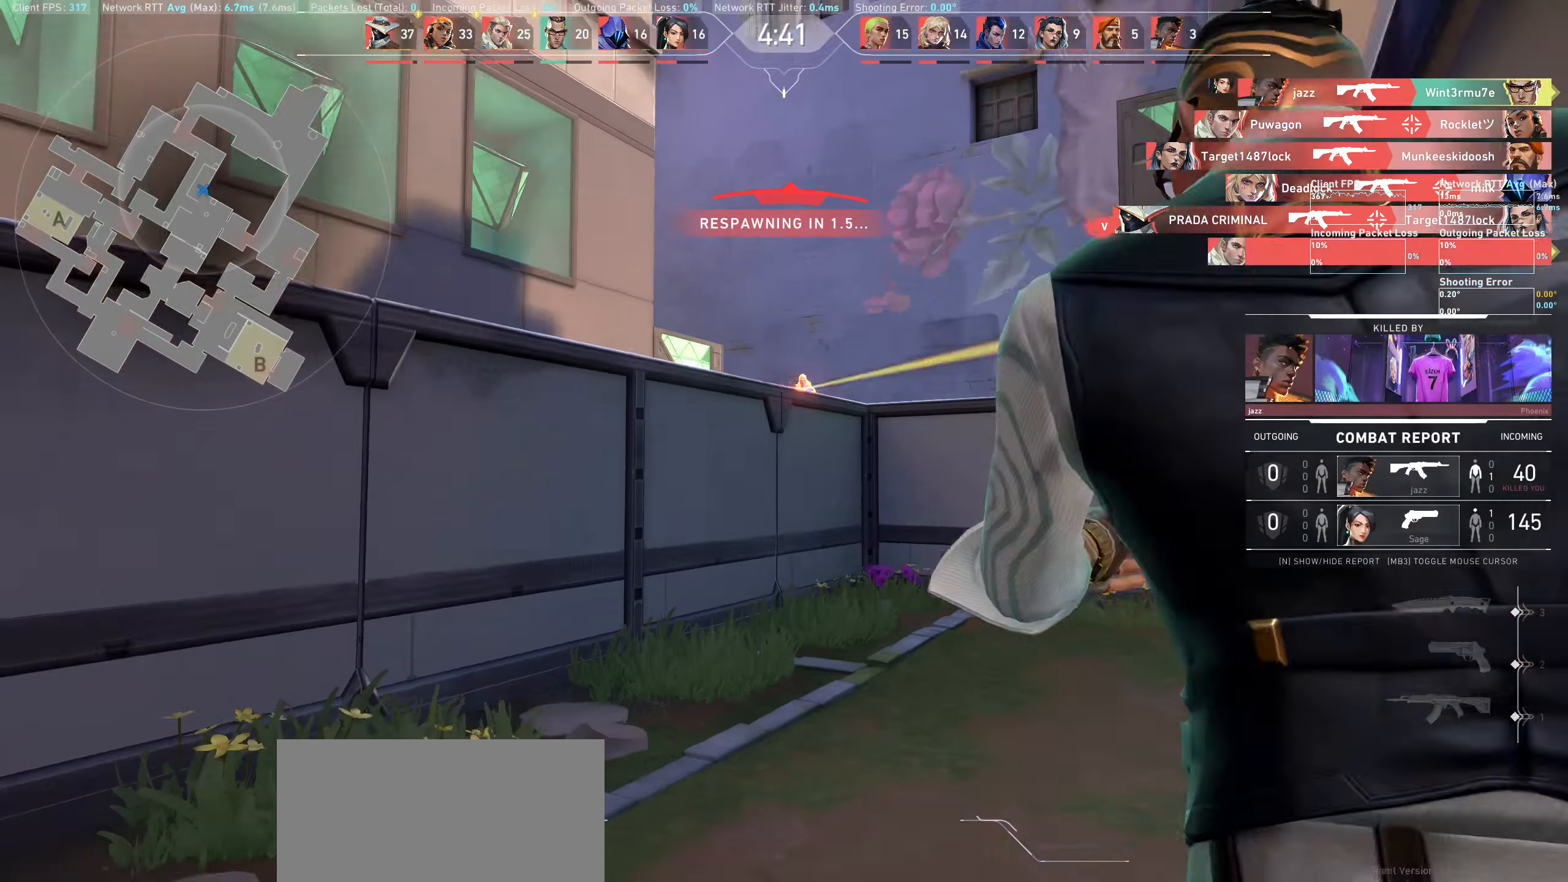
{"keys": [], "mouse": [], "events": [[116, "mouse_left", "up"], [166, "a", "up"], [283, "mouse_left", "down"], [433, "mouse_left", "up"]]}